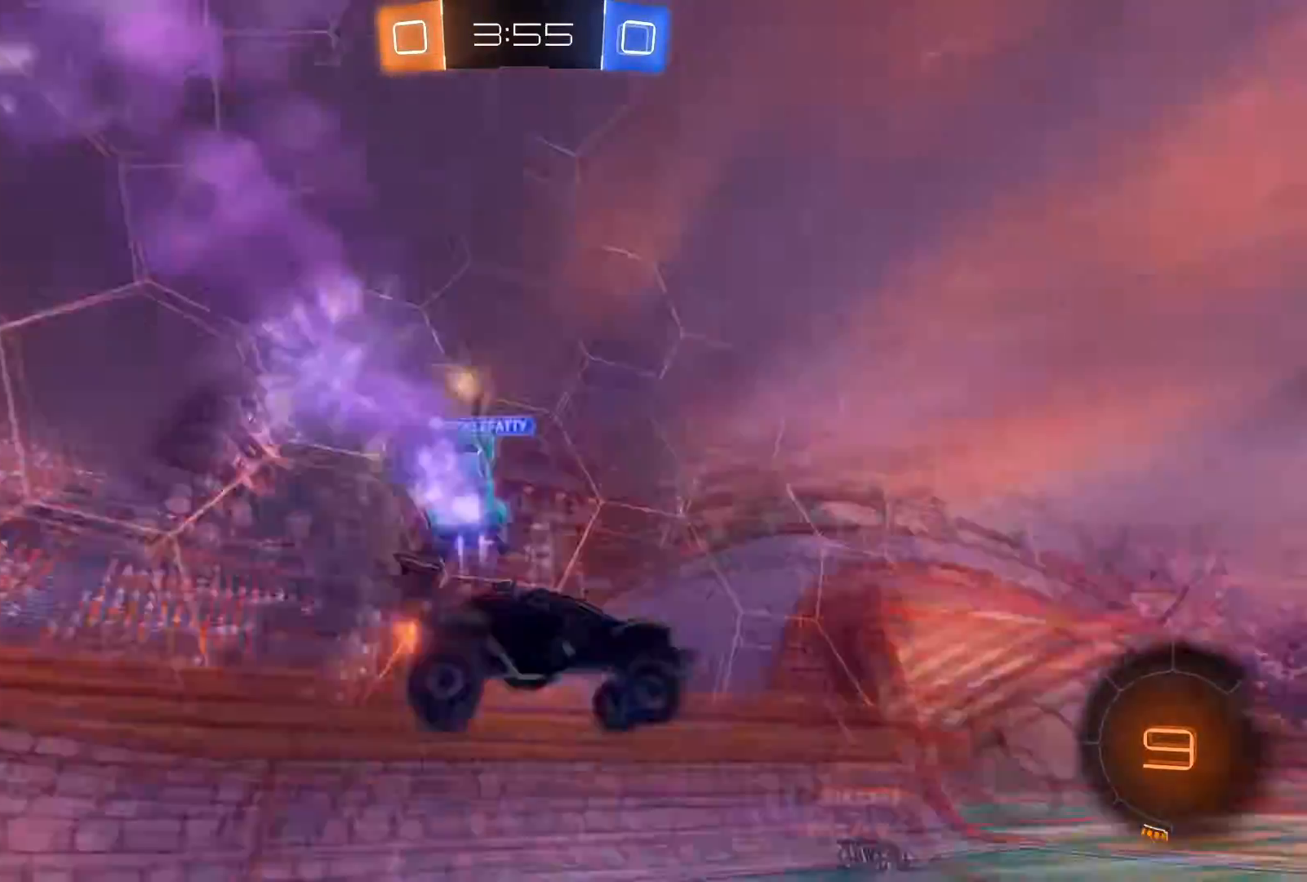
Gameplay with a controller (Xbox layout); each line is a JSON object with the inputs held at the frame after it. "events" lists button and stick changes between this image and that frame as [ms after this image, input, new state], when the widget could be followed in between.
{"buttons": ["R2"], "left_stick": "center", "right_stick": "center", "events": [[33, "R2", "up"], [200, "left_stick", "up-left"], [333, "R2", "down"], [333, "left_stick", "center"]]}
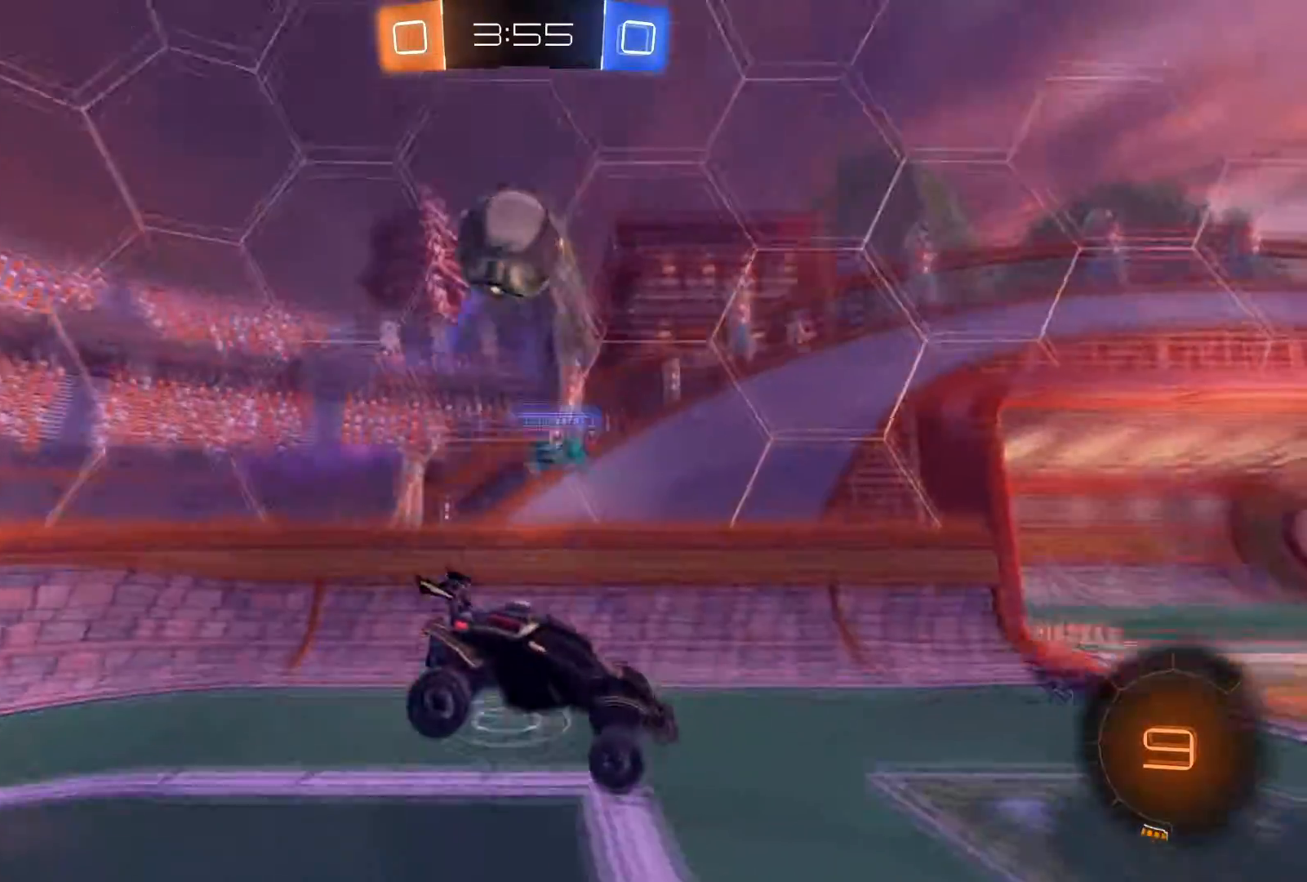
{"buttons": ["R2"], "left_stick": "center", "right_stick": "center", "events": [[134, "Y", "down"], [134, "left_stick", "down"], [167, "Y", "up"], [267, "left_stick", "center"], [334, "R2", "up"], [501, "R2", "down"]]}
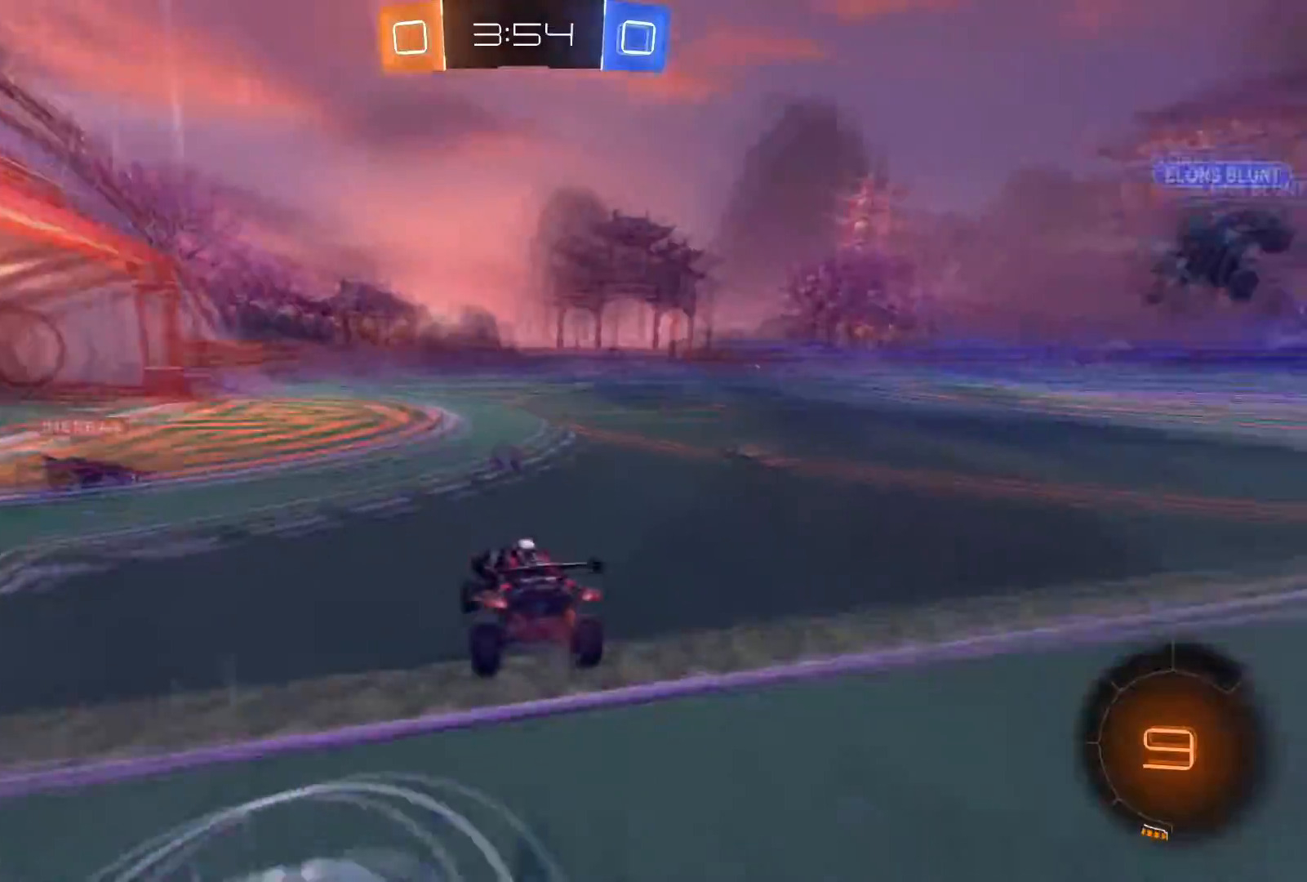
{"buttons": [], "left_stick": "center", "right_stick": "center", "events": [[33, "Y", "down"], [133, "Y", "up"], [133, "left_stick", "left"], [367, "R2", "up"], [367, "left_stick", "center"]]}
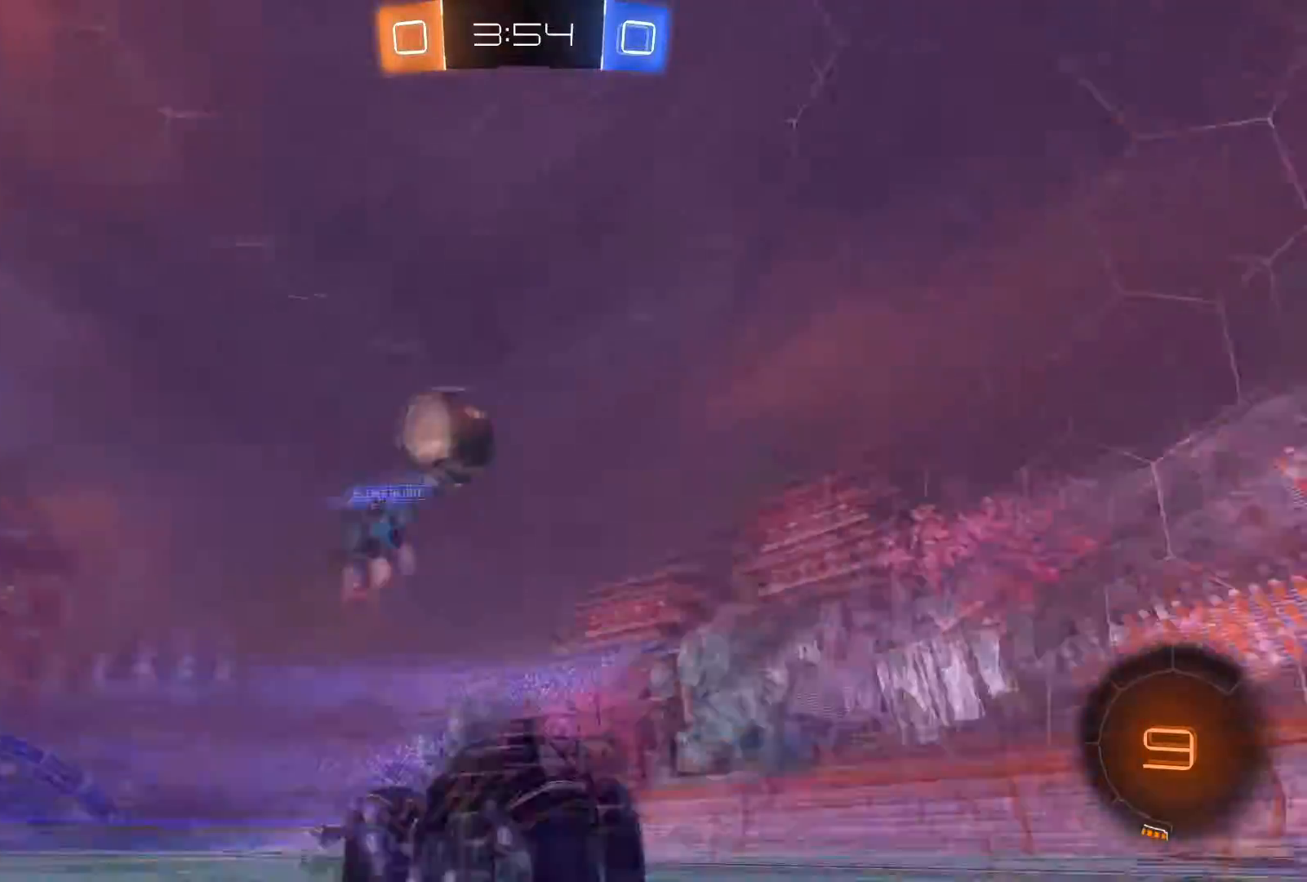
{"buttons": ["X"], "left_stick": "left", "right_stick": "center", "events": [[67, "left_stick", "left"], [267, "R2", "down"], [367, "R2", "up"], [467, "X", "down"]]}
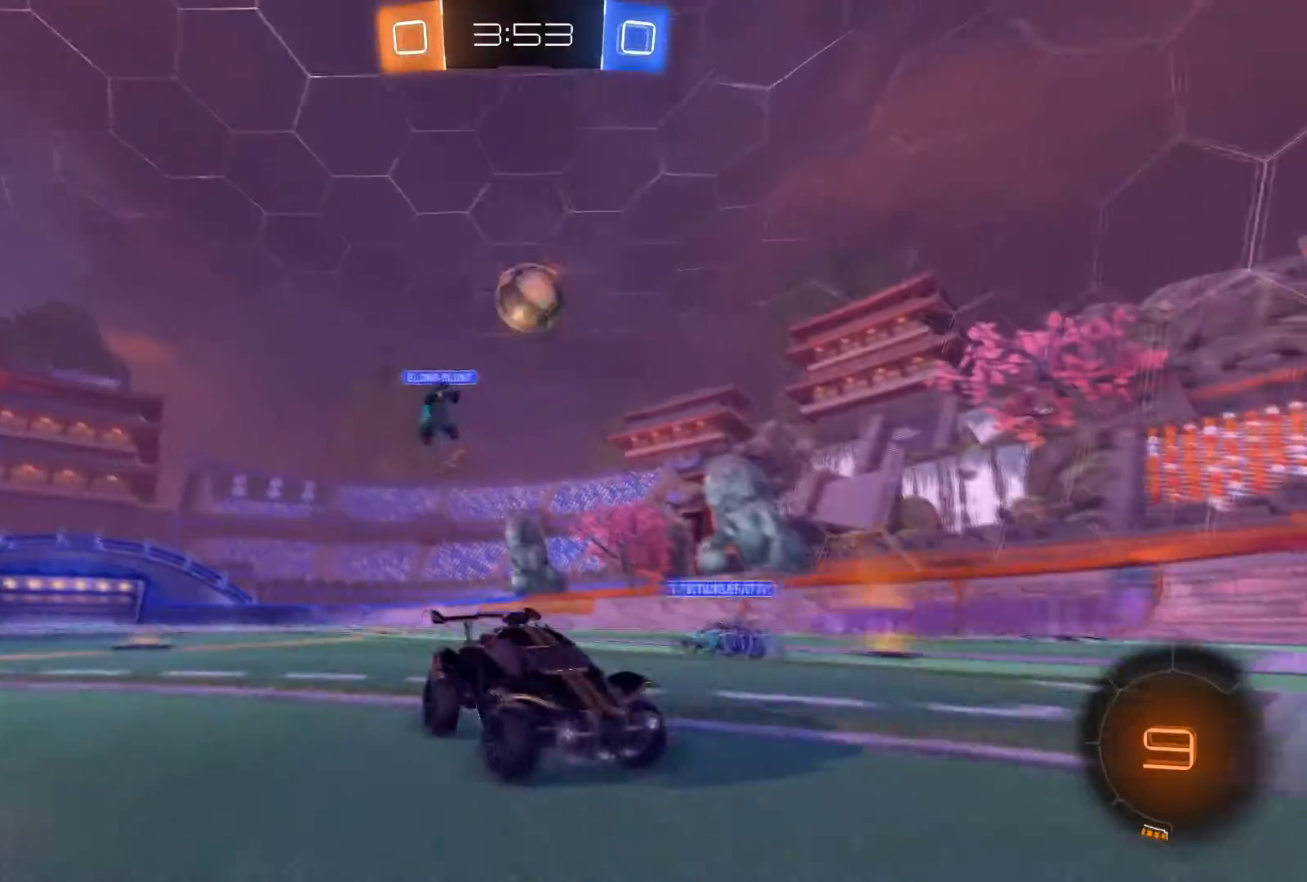
{"buttons": ["R2"], "left_stick": "left", "right_stick": "center", "events": [[133, "R2", "down"], [166, "X", "up"], [333, "left_stick", "center"], [433, "left_stick", "left"]]}
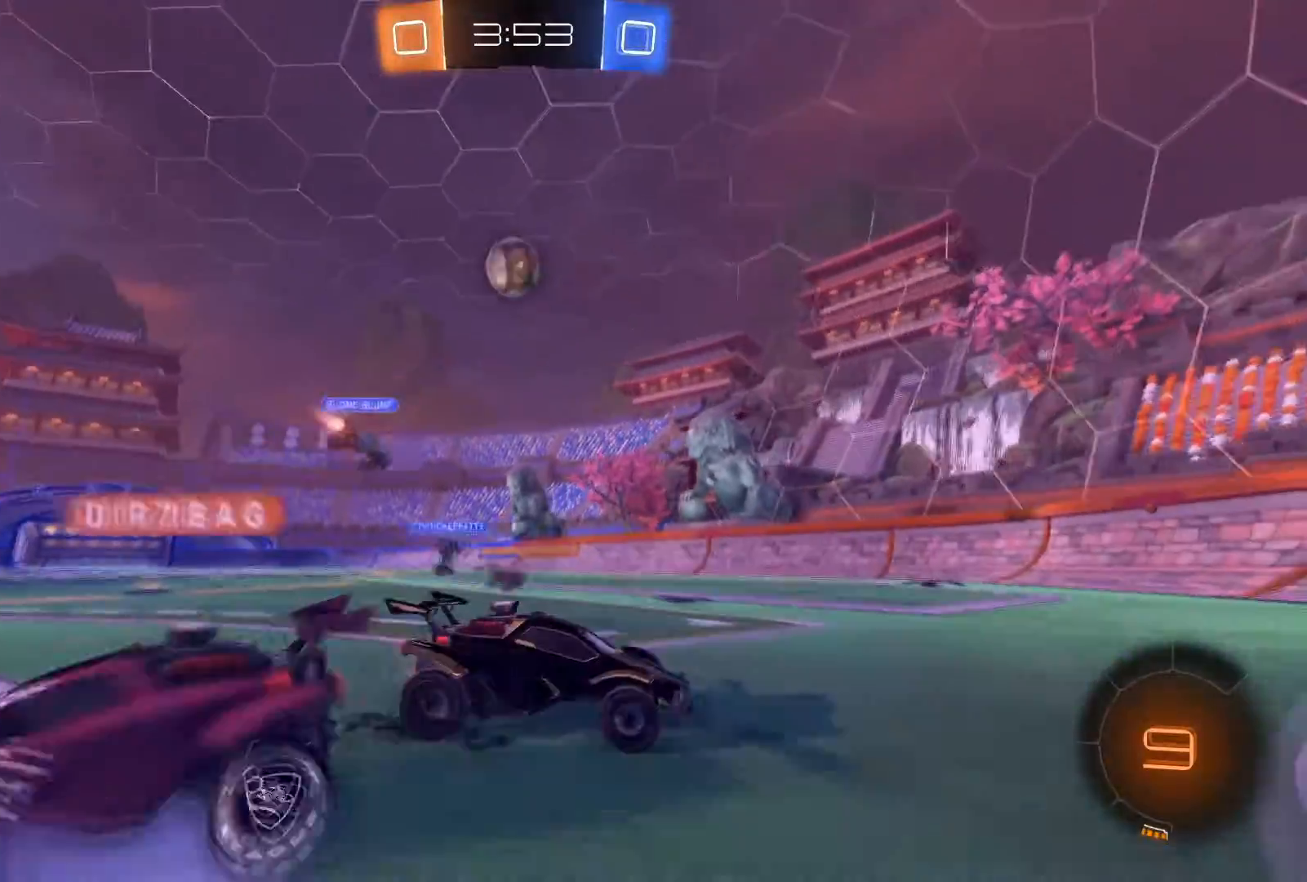
{"buttons": ["R2"], "left_stick": "center", "right_stick": "center", "events": [[67, "left_stick", "center"]]}
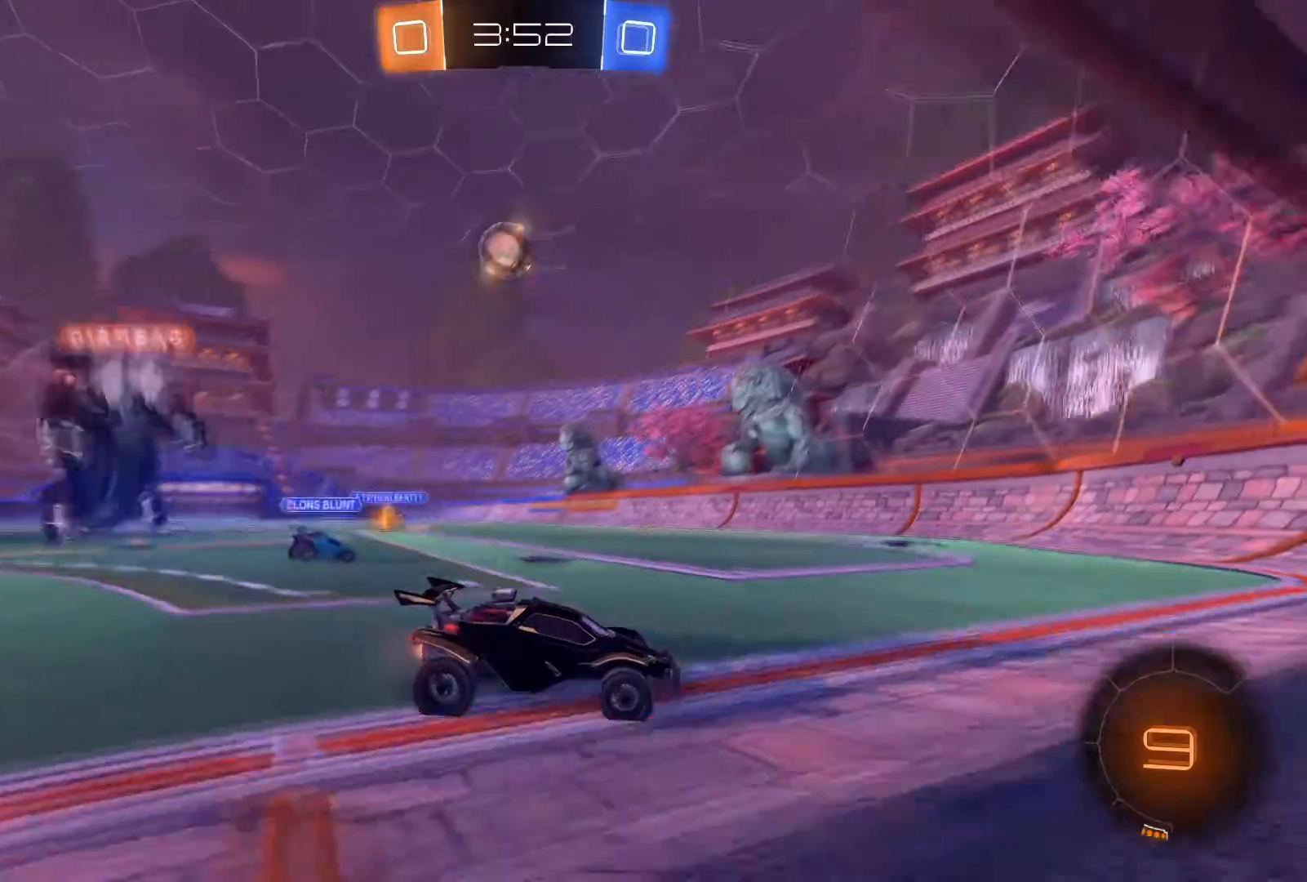
{"buttons": ["R2"], "left_stick": "center", "right_stick": "center", "events": [[33, "left_stick", "left"], [66, "X", "down"], [166, "X", "up"], [333, "left_stick", "center"]]}
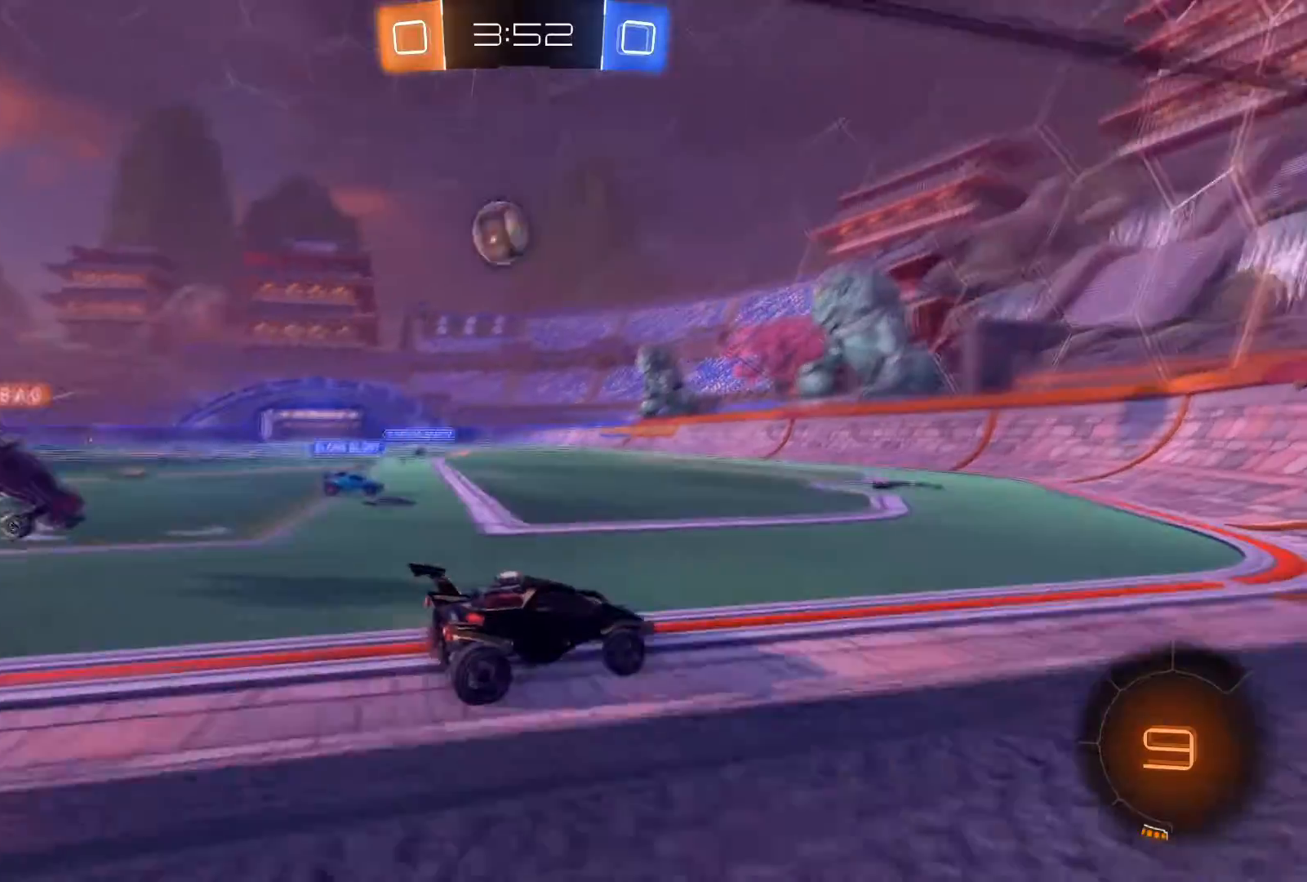
{"buttons": [], "left_stick": "center", "right_stick": "center", "events": [[33, "R2", "up"], [267, "L2", "down"], [334, "L2", "up"]]}
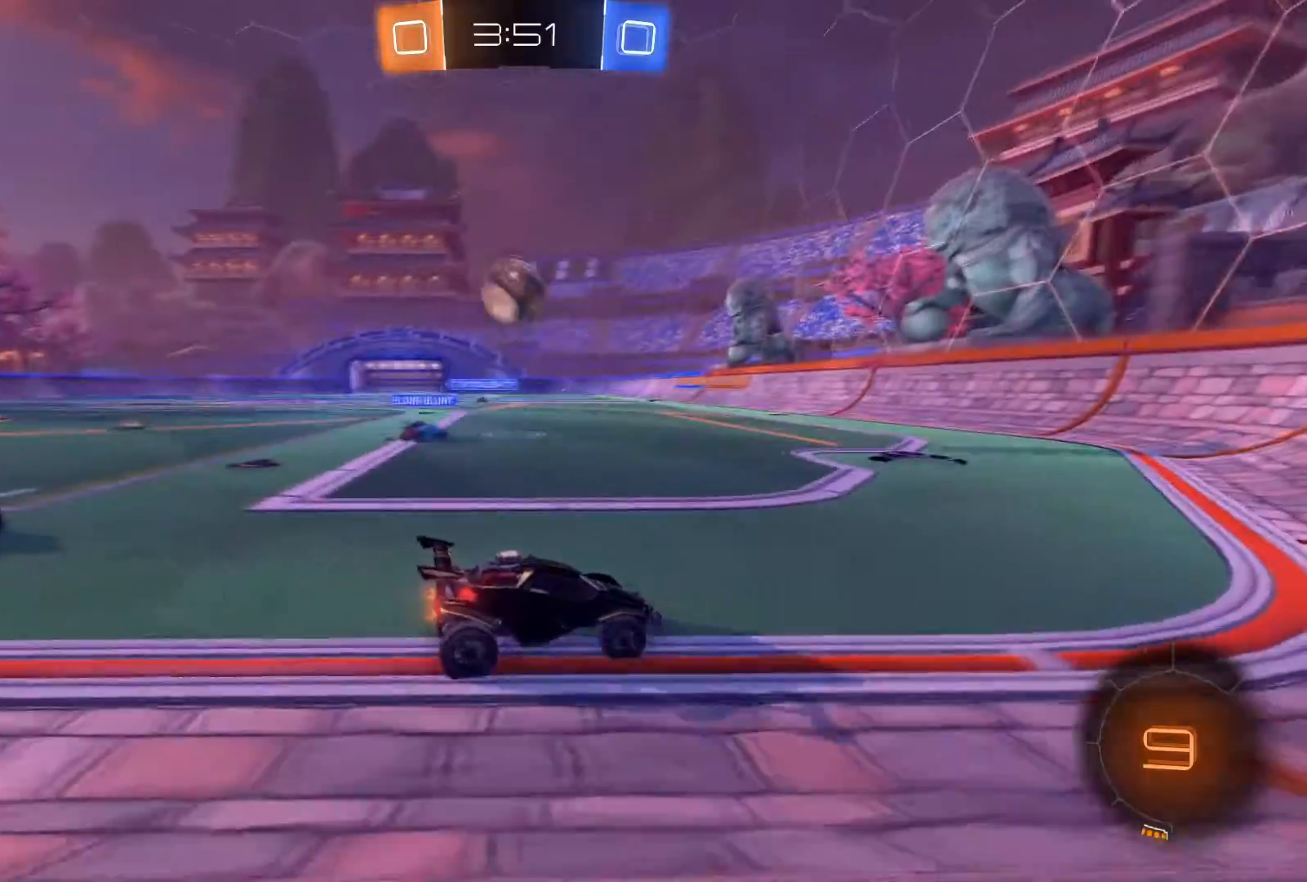
{"buttons": ["R2"], "left_stick": "center", "right_stick": "center", "events": [[166, "R2", "down"], [166, "left_stick", "left"], [433, "left_stick", "center"]]}
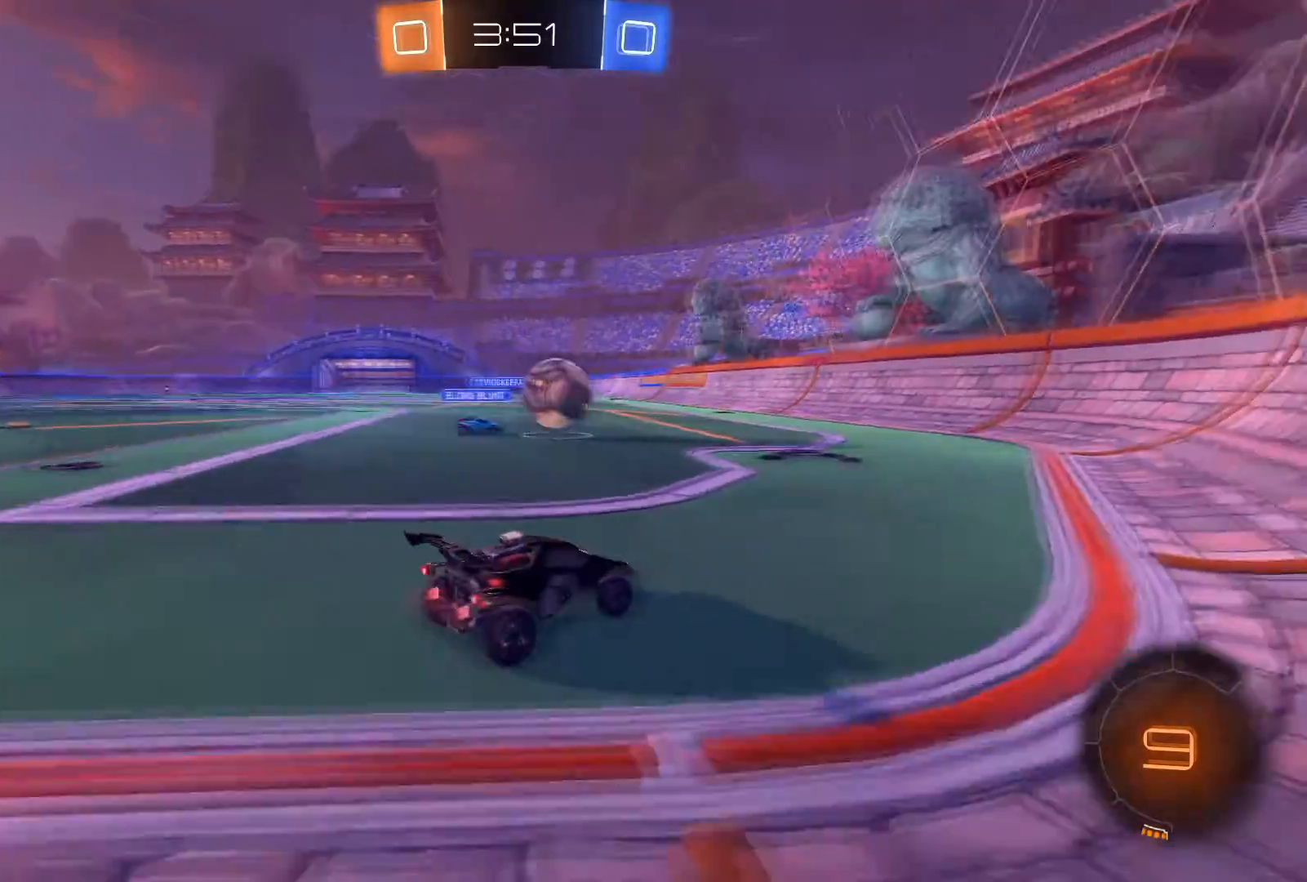
{"buttons": ["R2"], "left_stick": "left", "right_stick": "center", "events": [[200, "left_stick", "right"], [300, "left_stick", "left"]]}
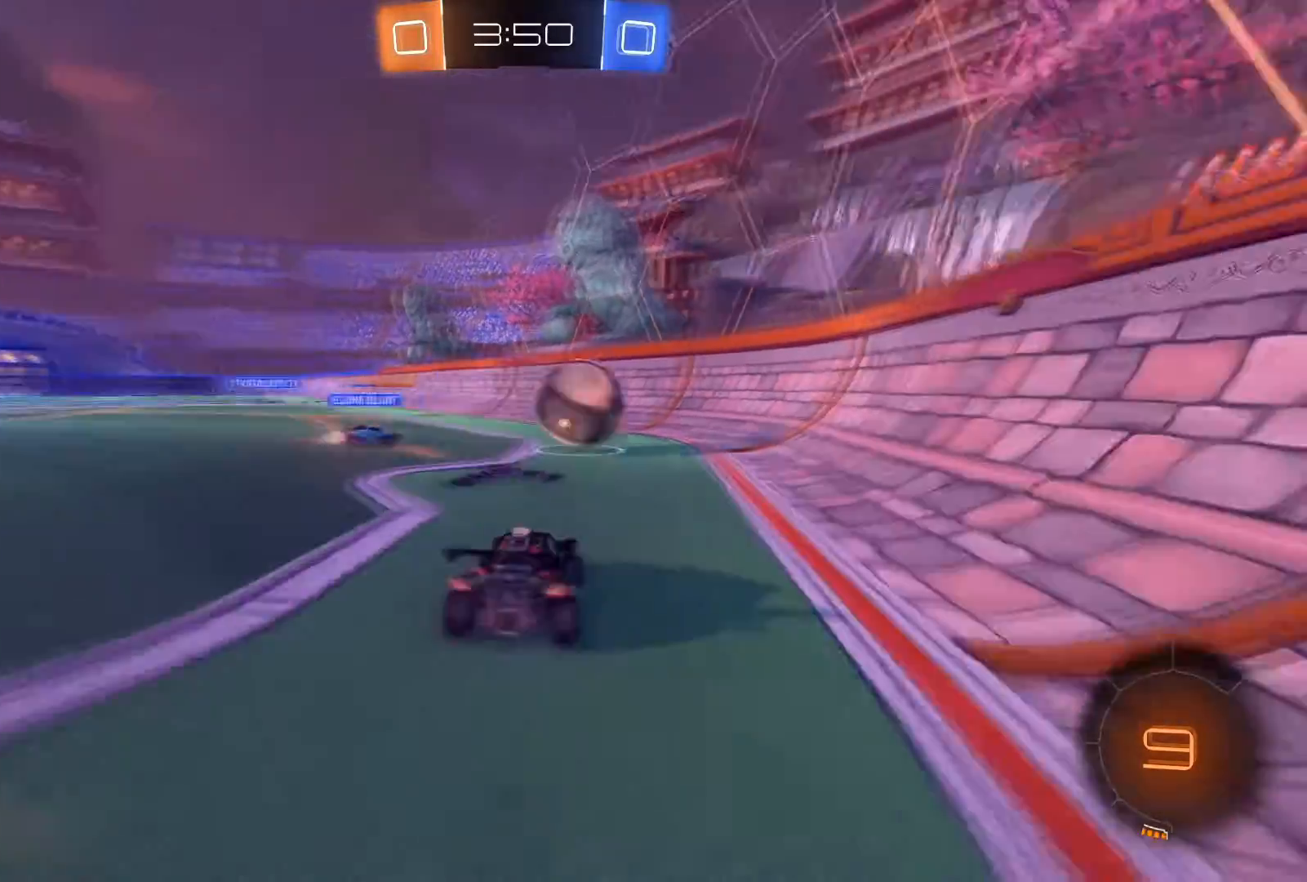
{"buttons": ["R2"], "left_stick": "down-right", "right_stick": "center", "events": [[66, "left_stick", "center"], [100, "X", "down"], [133, "left_stick", "down-right"], [300, "X", "up"]]}
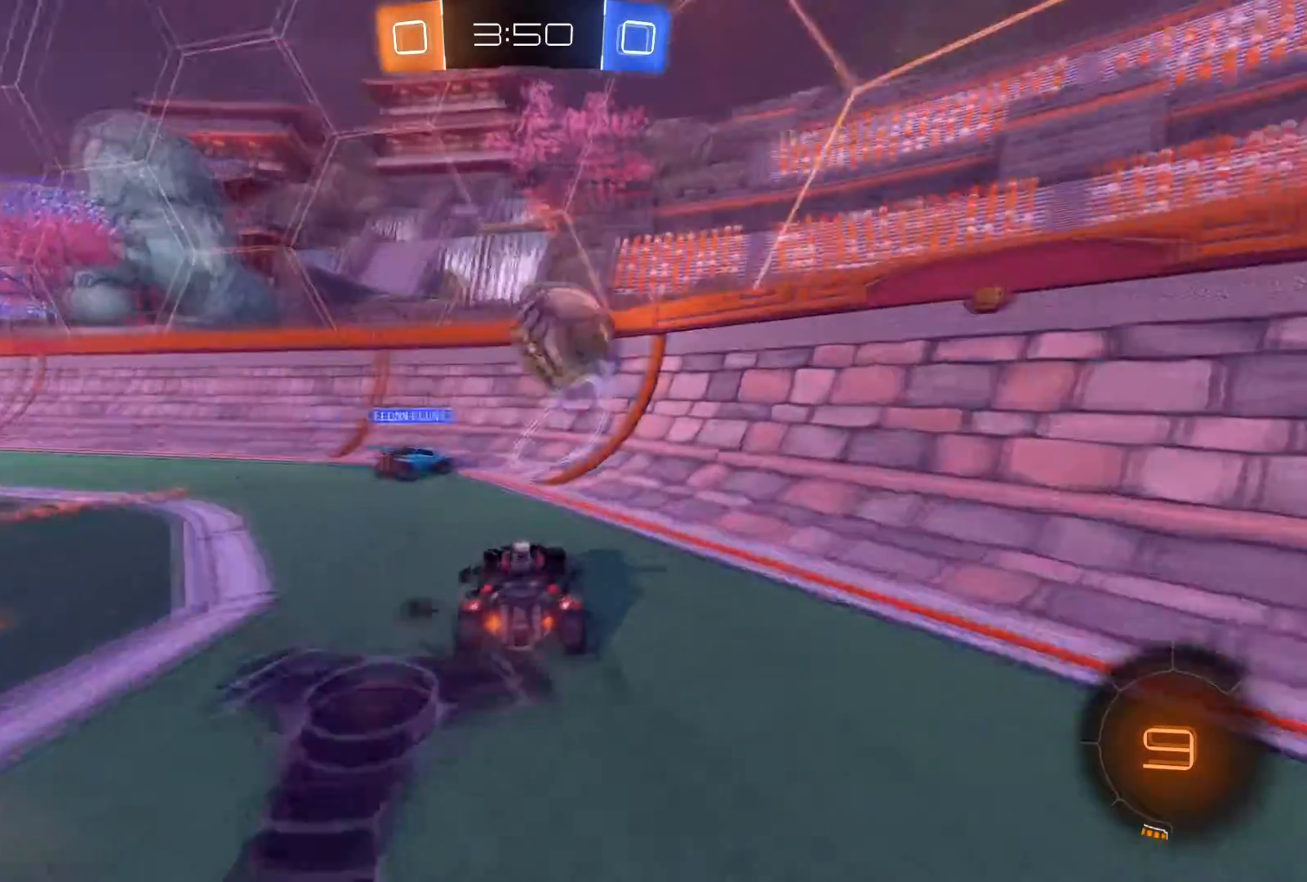
{"buttons": ["R2"], "left_stick": "down-right", "right_stick": "center", "events": []}
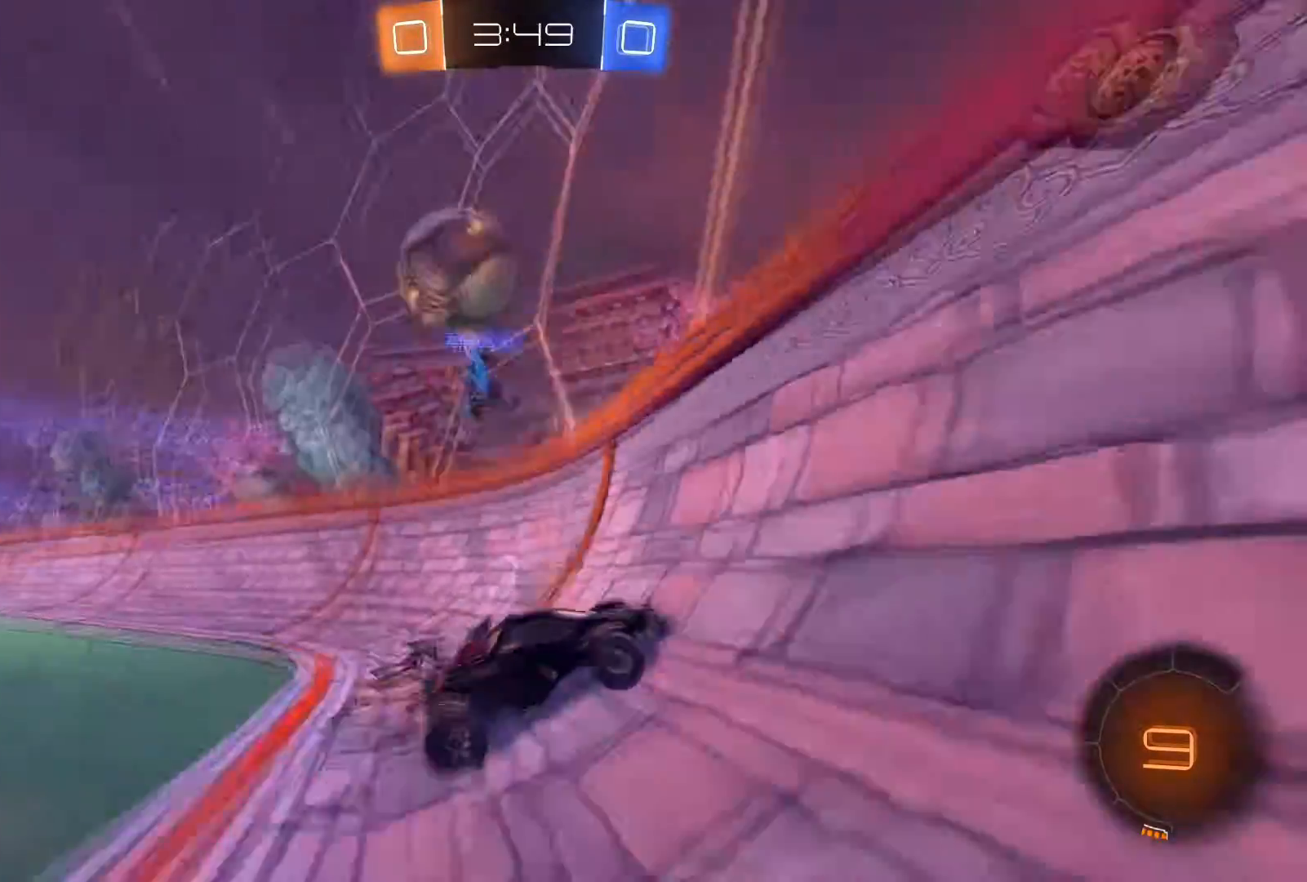
{"buttons": ["R2"], "left_stick": "center", "right_stick": "center", "events": [[333, "left_stick", "center"]]}
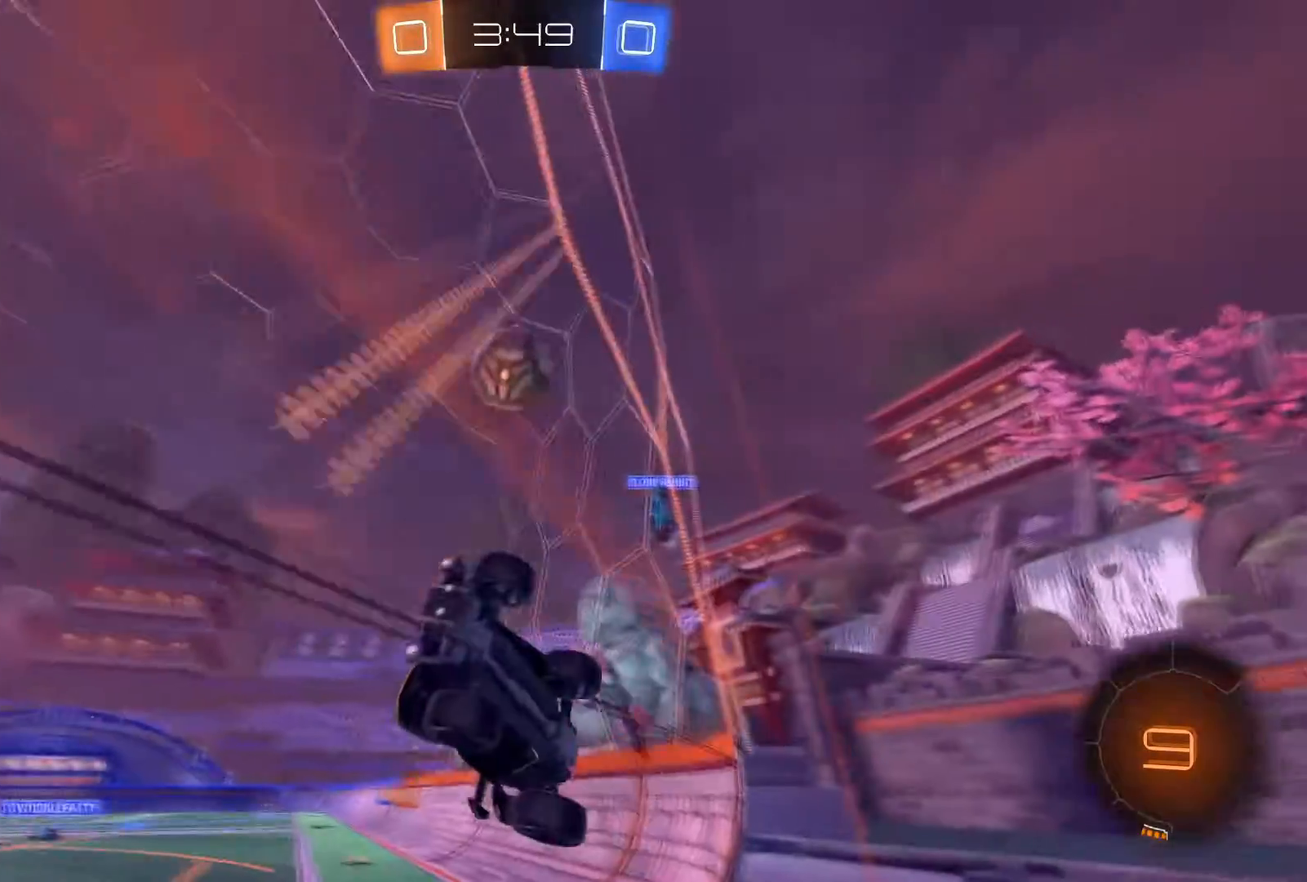
{"buttons": [], "left_stick": "center", "right_stick": "center", "events": [[134, "left_stick", "left"], [267, "left_stick", "center"], [434, "R2", "up"]]}
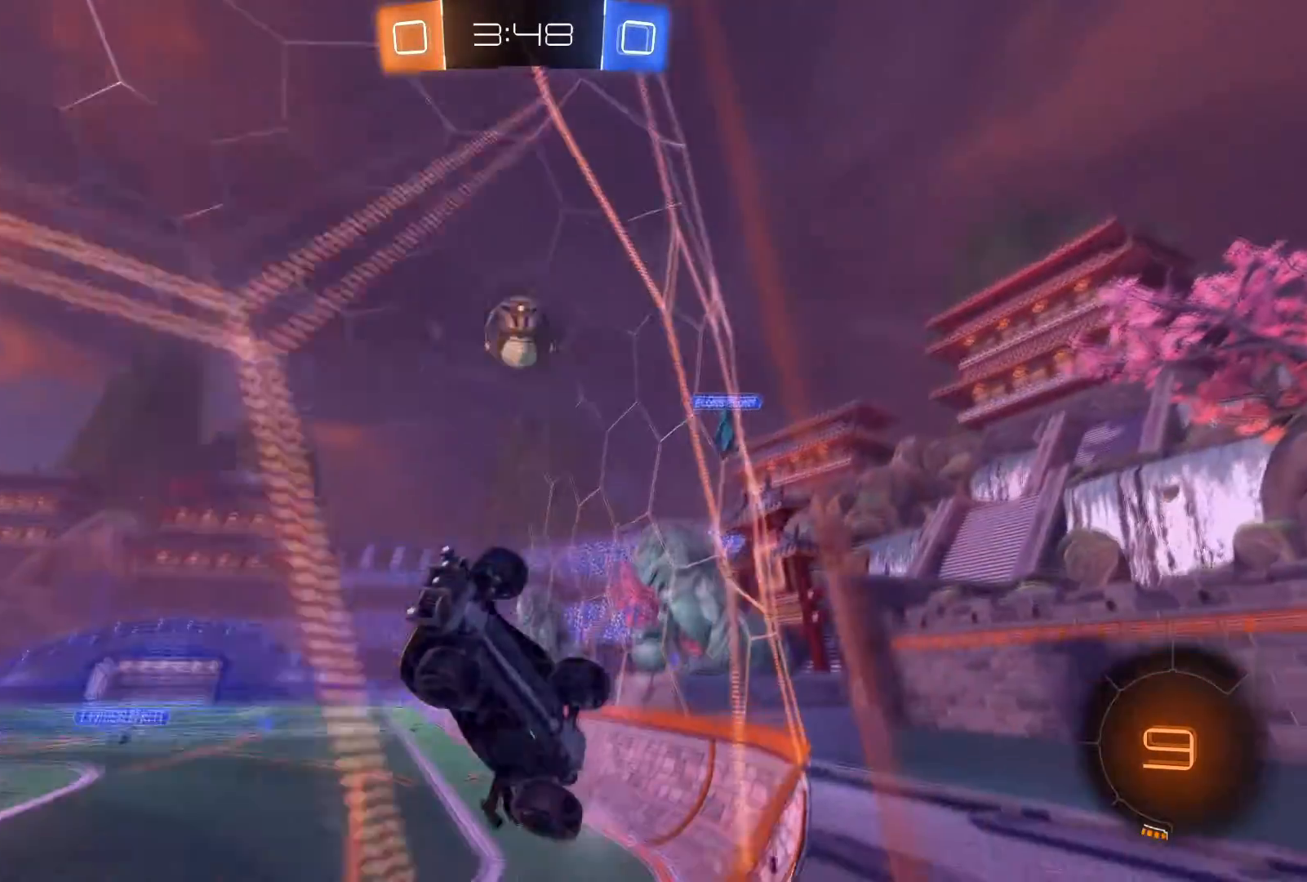
{"buttons": ["R2"], "left_stick": "center", "right_stick": "center", "events": [[100, "R2", "down"], [166, "R2", "up"], [266, "L2", "down"], [367, "L2", "up"], [367, "R2", "down"]]}
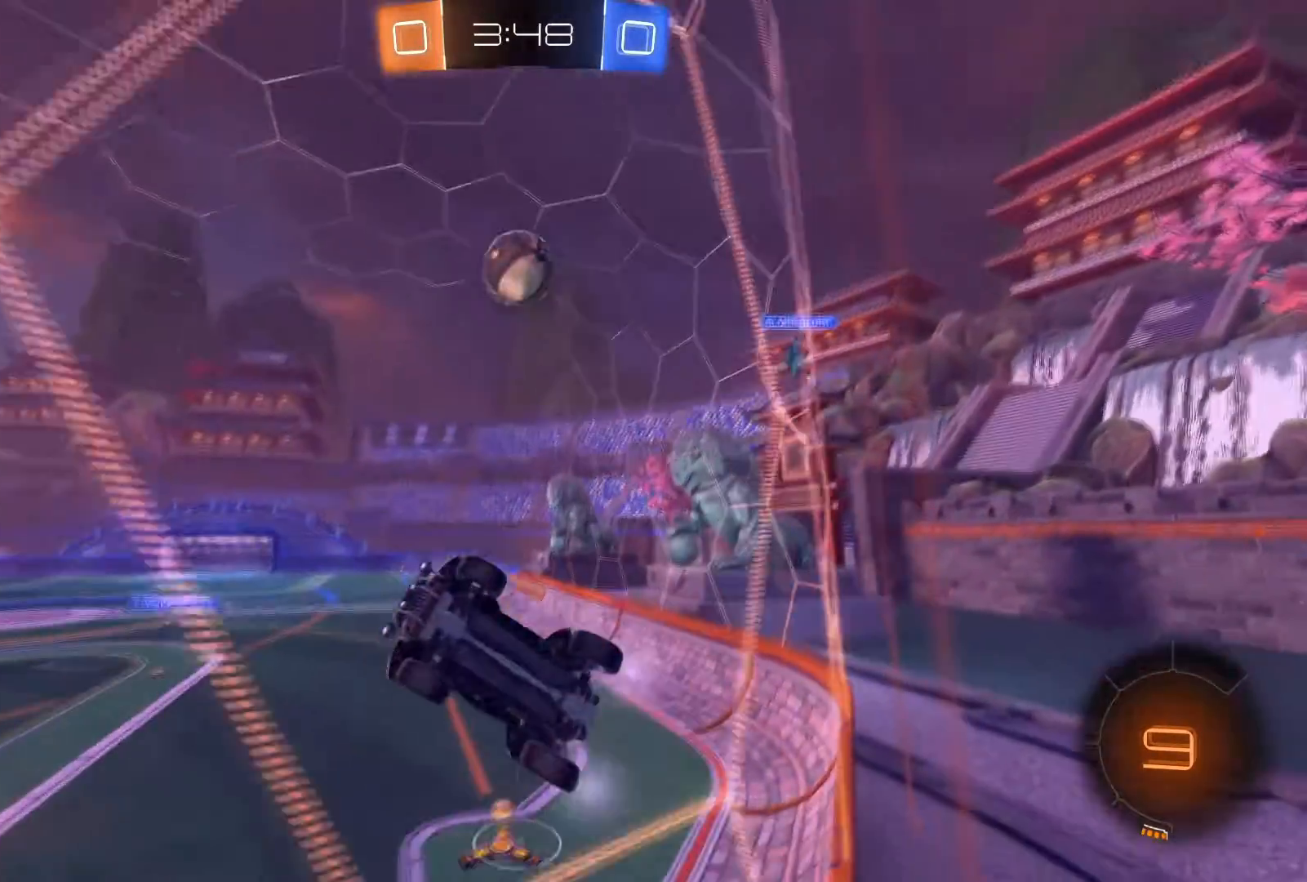
{"buttons": ["L1", "R2"], "left_stick": "down-right", "right_stick": "center", "events": [[300, "A", "down"], [334, "left_stick", "down-right"], [400, "L1", "down"], [501, "A", "up"]]}
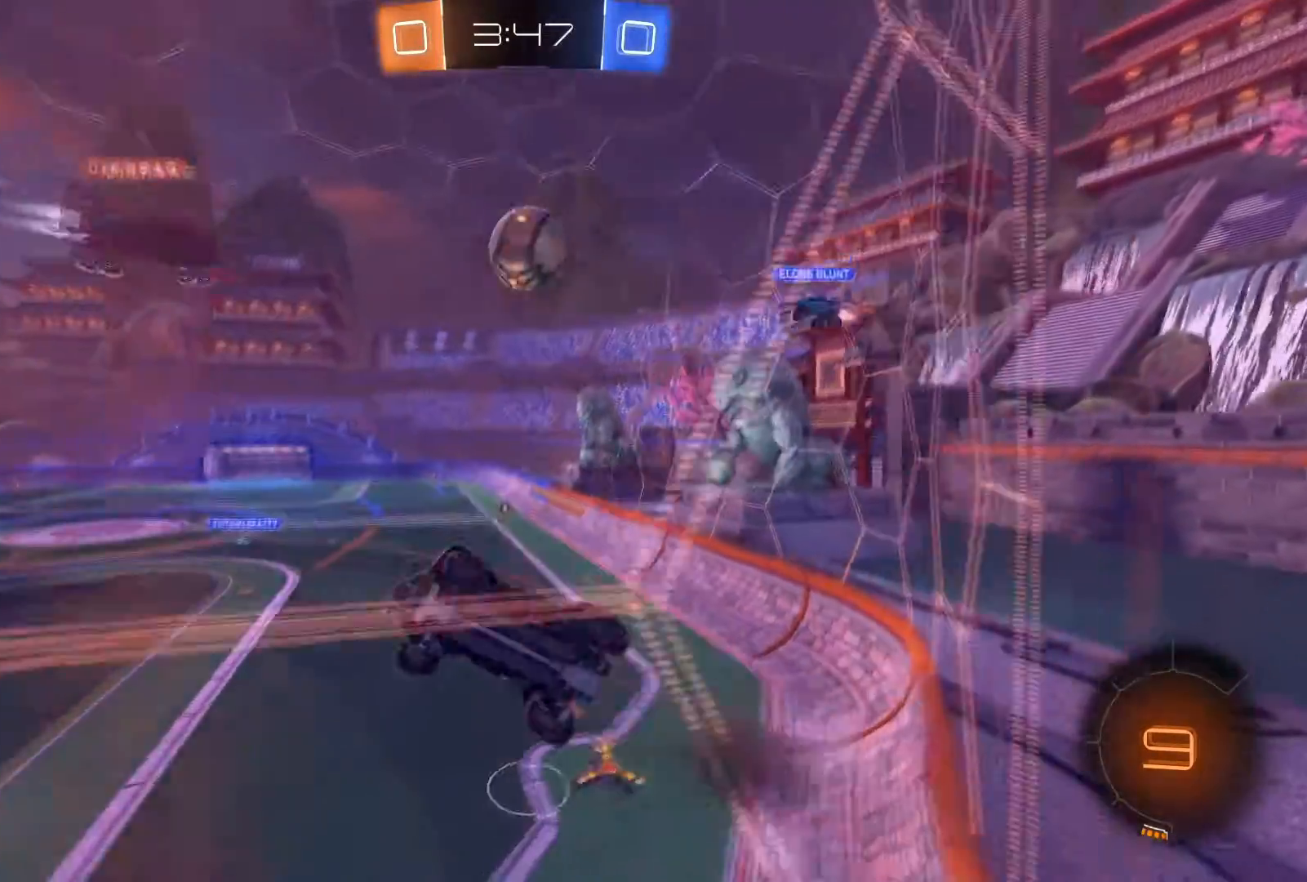
{"buttons": ["R2"], "left_stick": "center", "right_stick": "center", "events": [[66, "L1", "up"], [133, "R2", "up"], [133, "left_stick", "center"], [200, "left_stick", "up"], [400, "R2", "down"], [467, "left_stick", "center"]]}
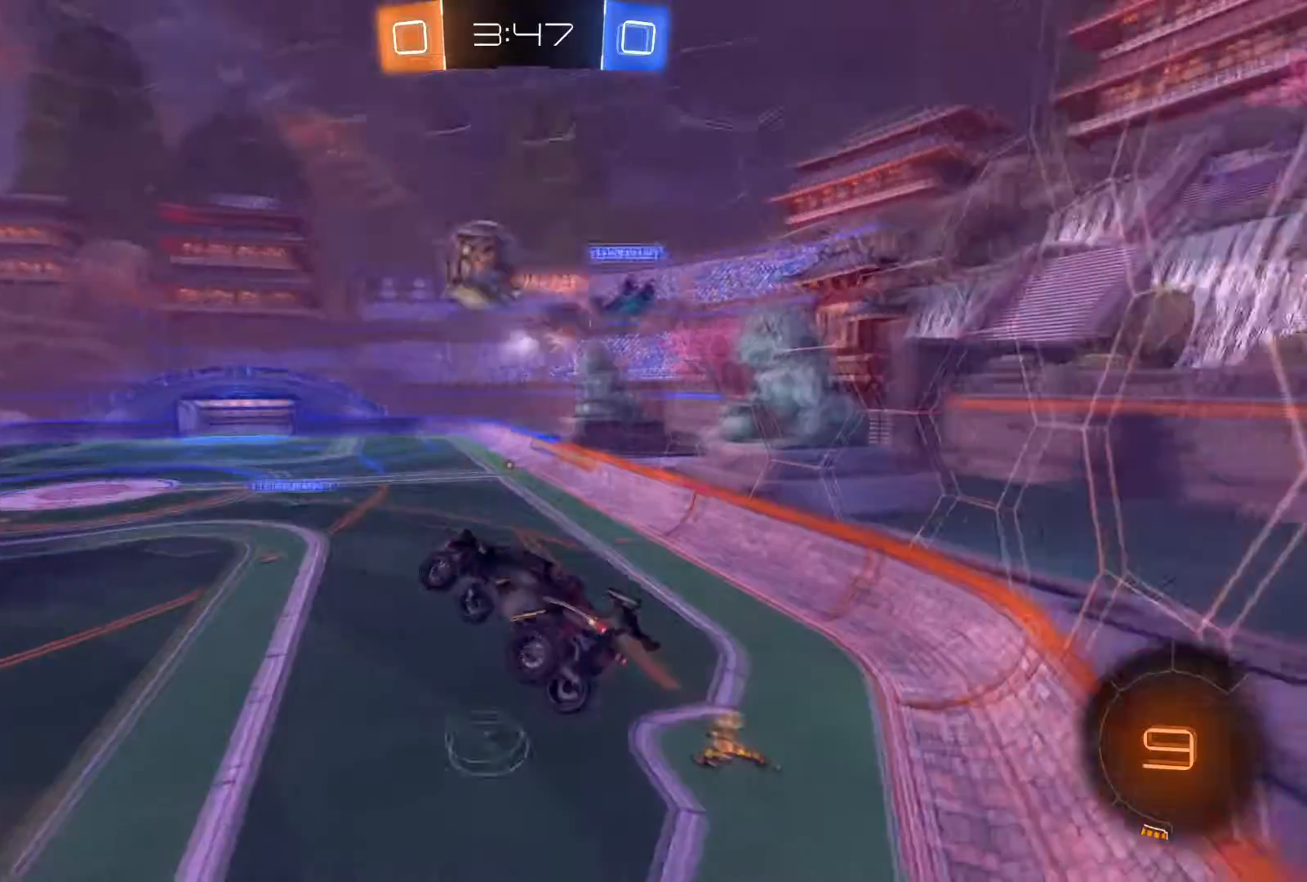
{"buttons": ["R2"], "left_stick": "center", "right_stick": "center", "events": [[234, "left_stick", "up"], [434, "left_stick", "center"]]}
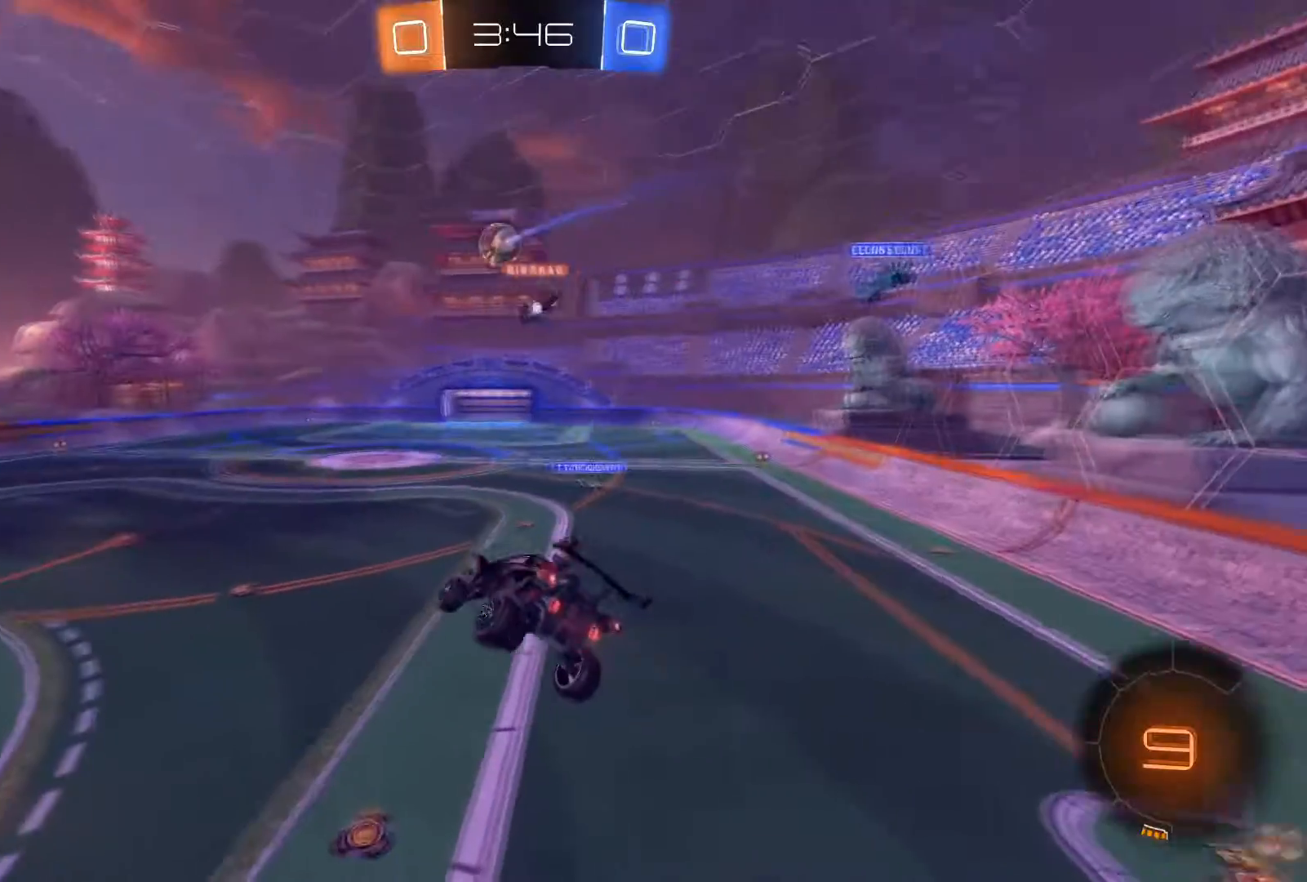
{"buttons": ["R2"], "left_stick": "down-right", "right_stick": "center", "events": [[233, "L1", "down"], [300, "L1", "up"], [367, "left_stick", "down-right"]]}
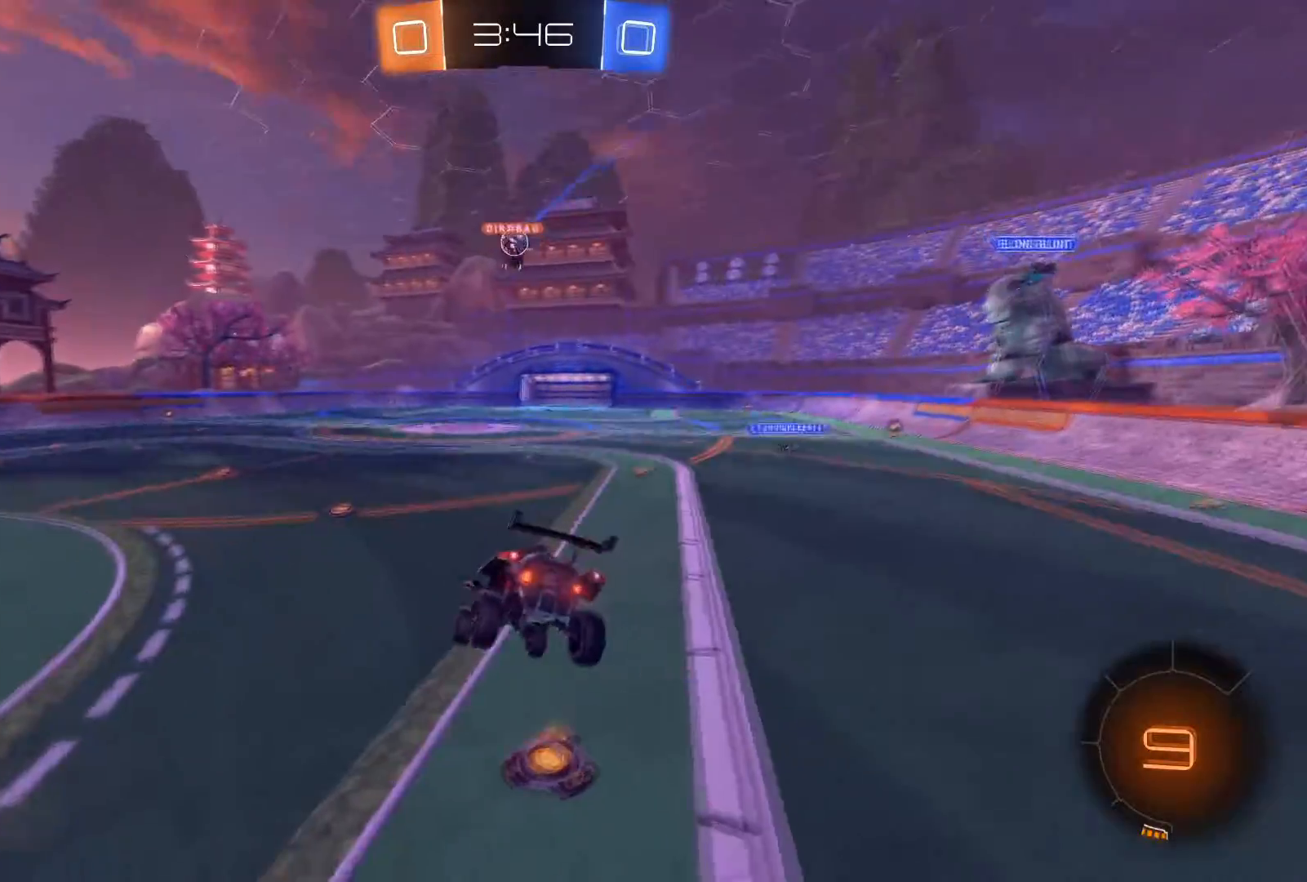
{"buttons": ["R2"], "left_stick": "down-right", "right_stick": "center", "events": [[33, "Y", "down"], [100, "Y", "up"]]}
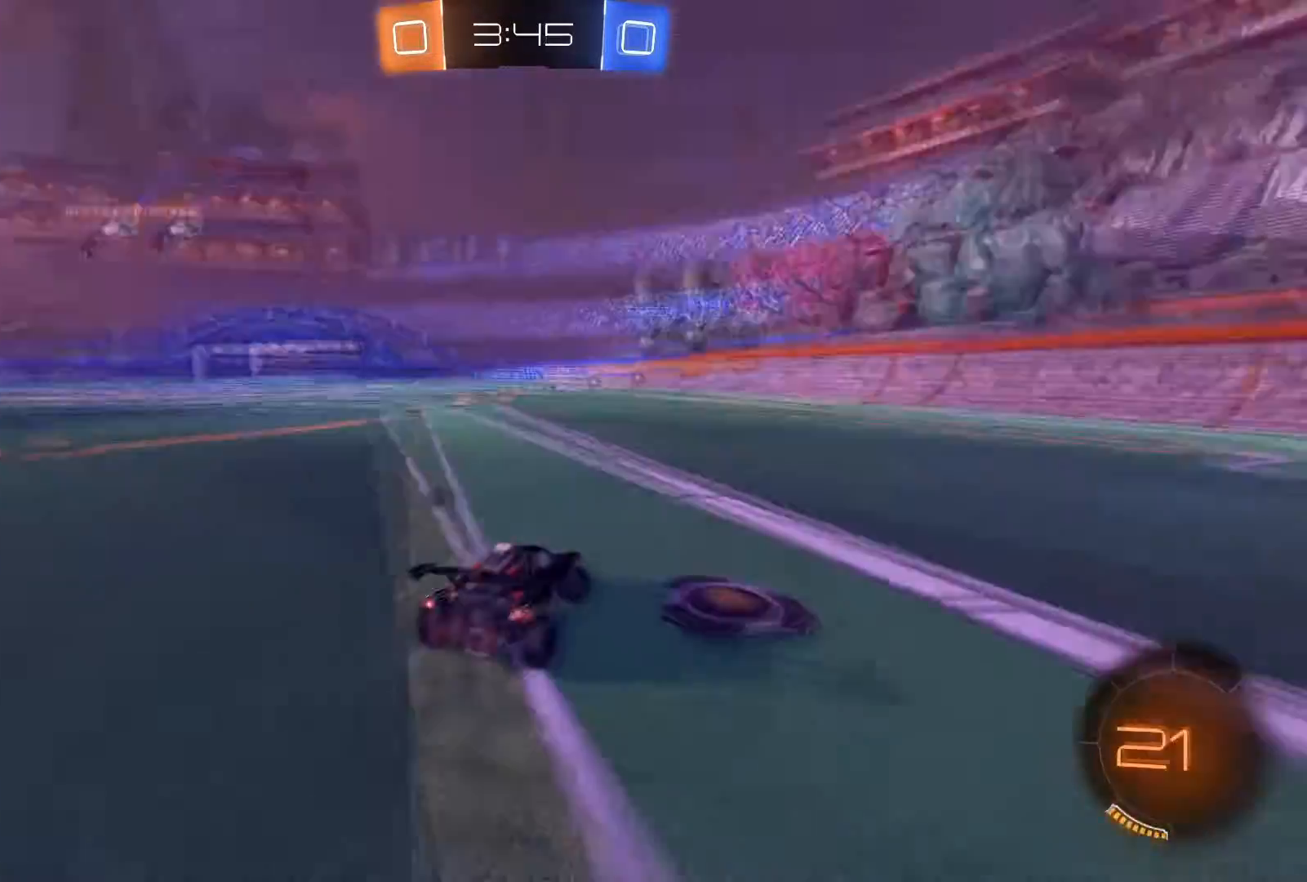
{"buttons": ["Y", "R1", "R2"], "left_stick": "center", "right_stick": "center", "events": [[33, "R1", "down"], [433, "left_stick", "center"], [467, "Y", "down"]]}
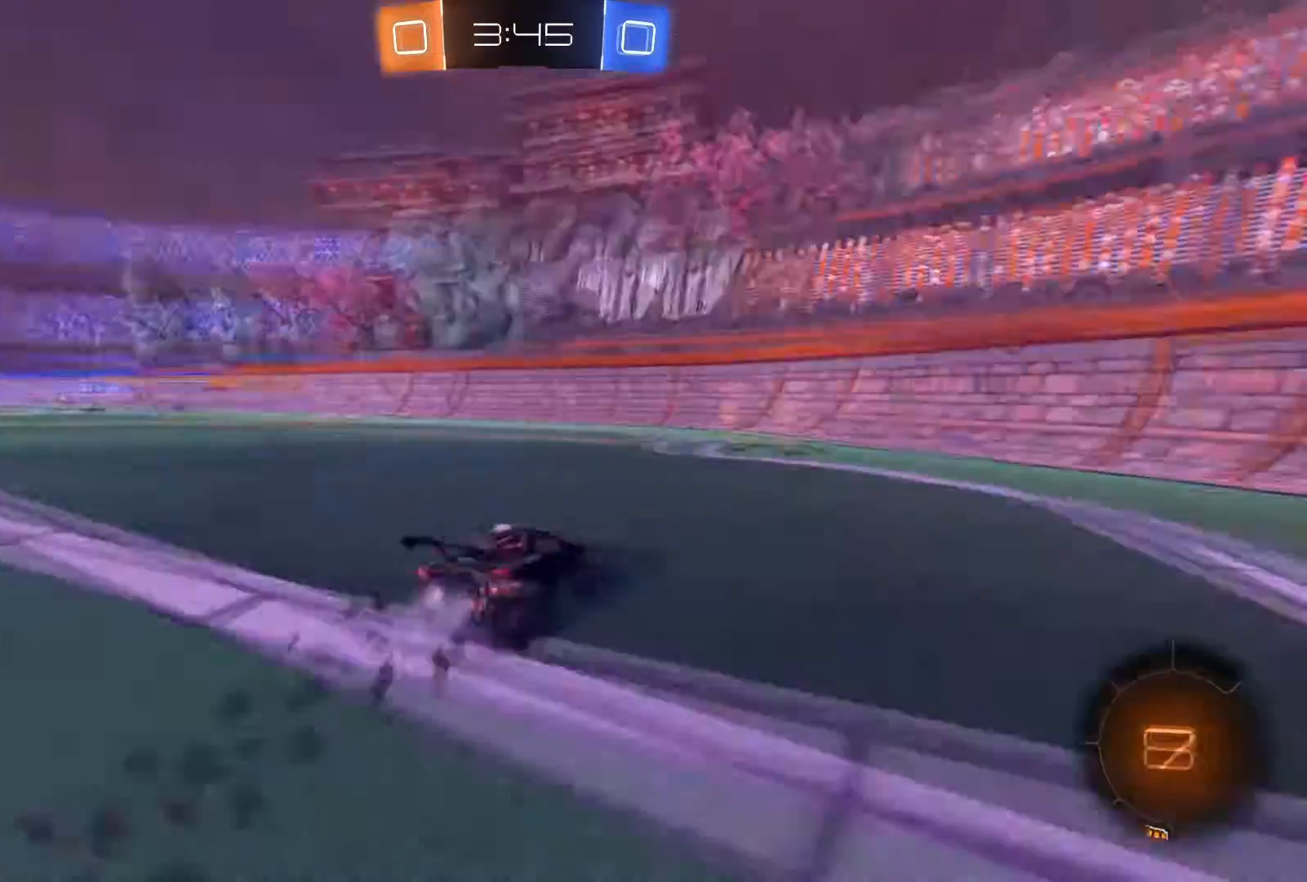
{"buttons": ["R2"], "left_stick": "left", "right_stick": "center", "events": [[67, "Y", "up"], [367, "X", "down"], [367, "left_stick", "left"], [400, "R1", "up"], [501, "X", "up"]]}
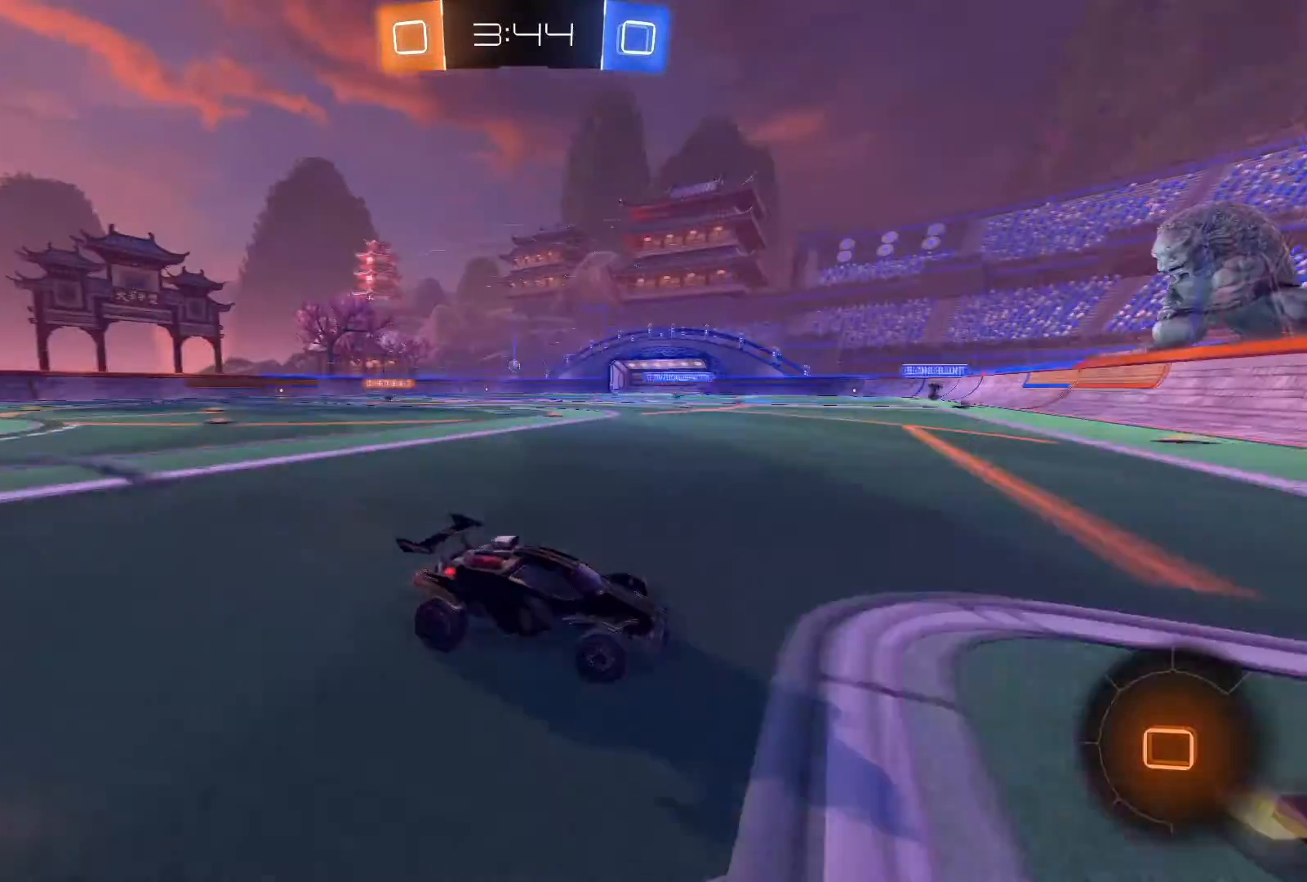
{"buttons": ["R2"], "left_stick": "left", "right_stick": "center", "events": []}
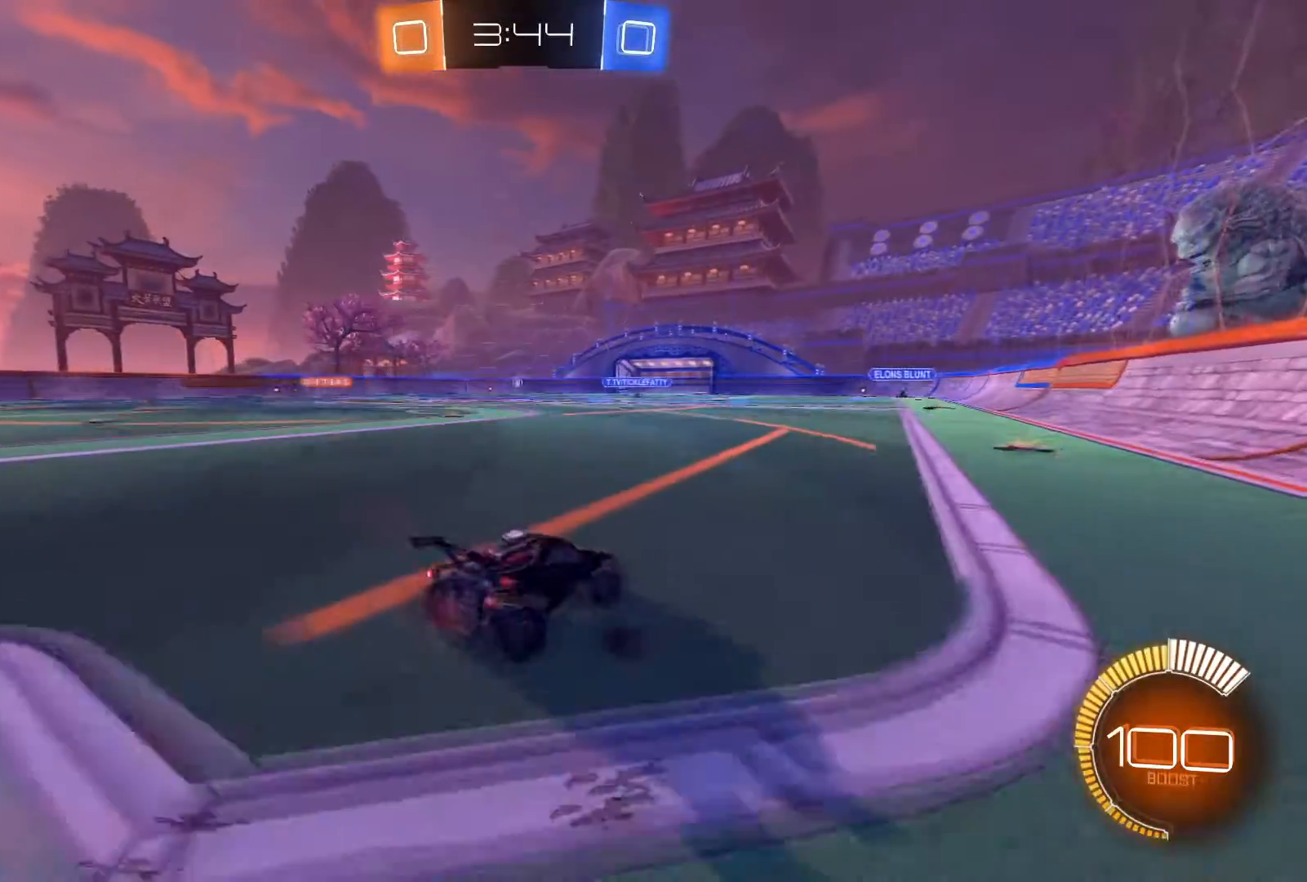
{"buttons": ["R1", "R2"], "left_stick": "center", "right_stick": "center", "events": [[367, "R1", "down"], [400, "left_stick", "center"]]}
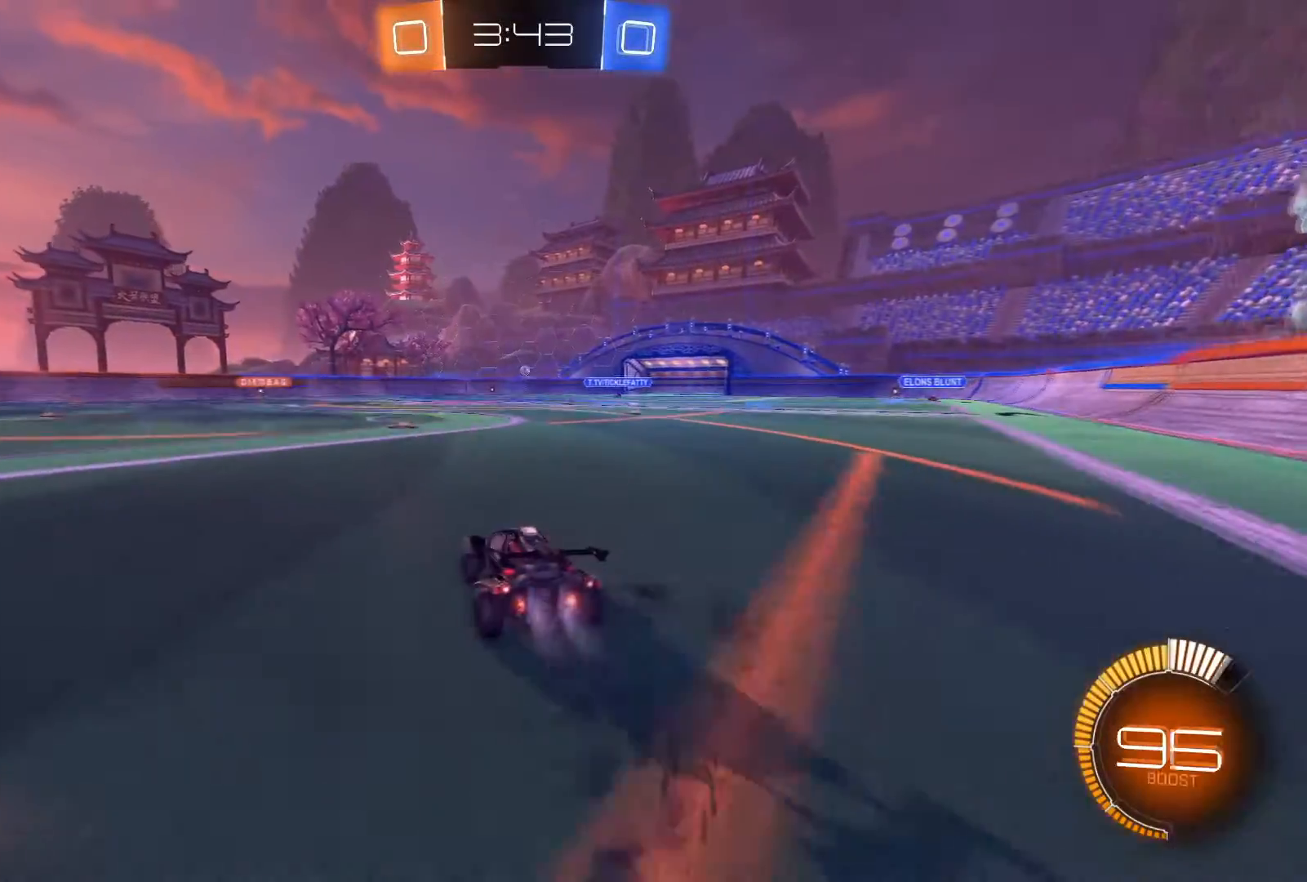
{"buttons": ["R2"], "left_stick": "up", "right_stick": "center", "events": [[33, "left_stick", "left"], [133, "left_stick", "up"], [166, "A", "down"], [267, "R1", "up"], [300, "A", "up"], [333, "A", "down"], [433, "A", "up"]]}
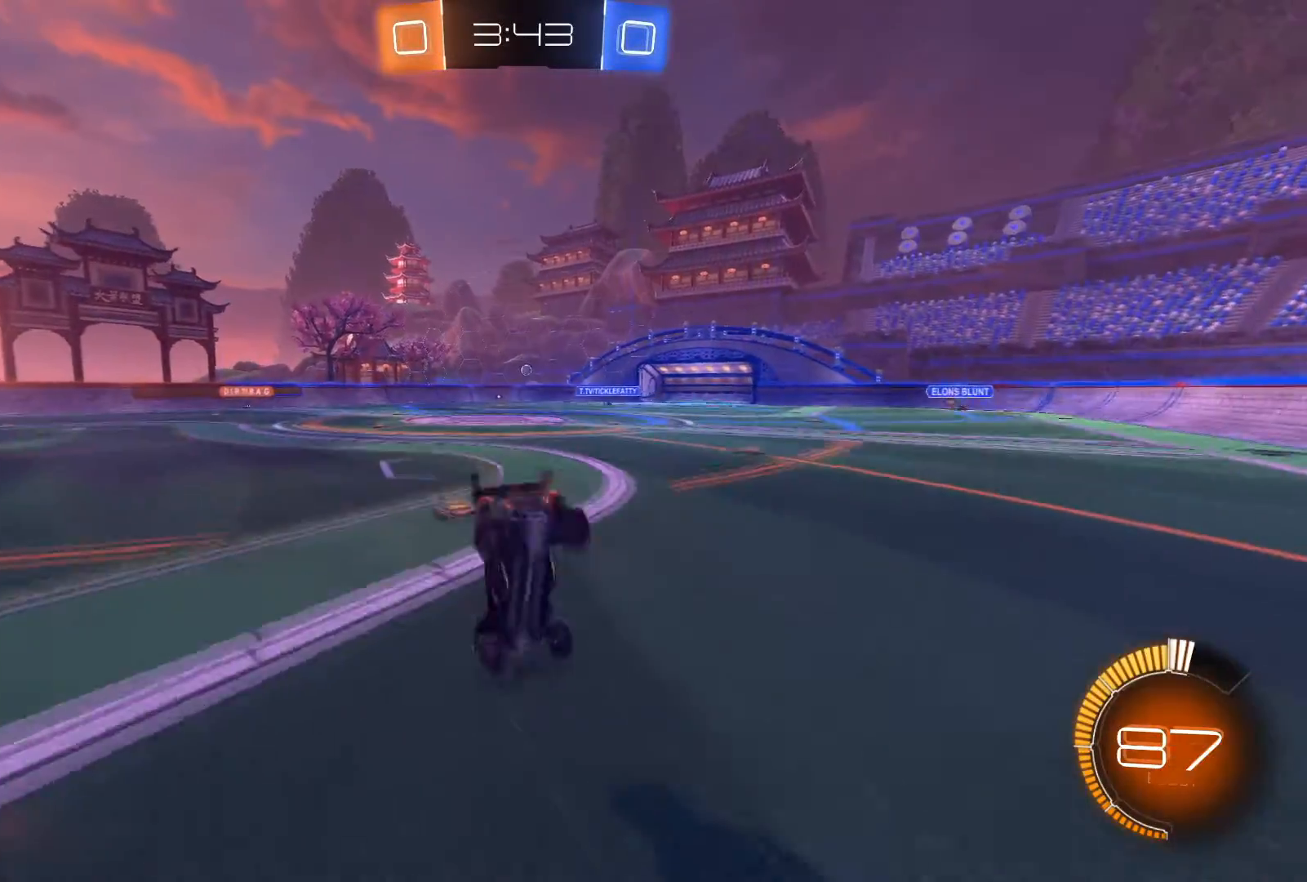
{"buttons": [], "left_stick": "center", "right_stick": "center", "events": [[33, "R2", "up"], [134, "left_stick", "center"]]}
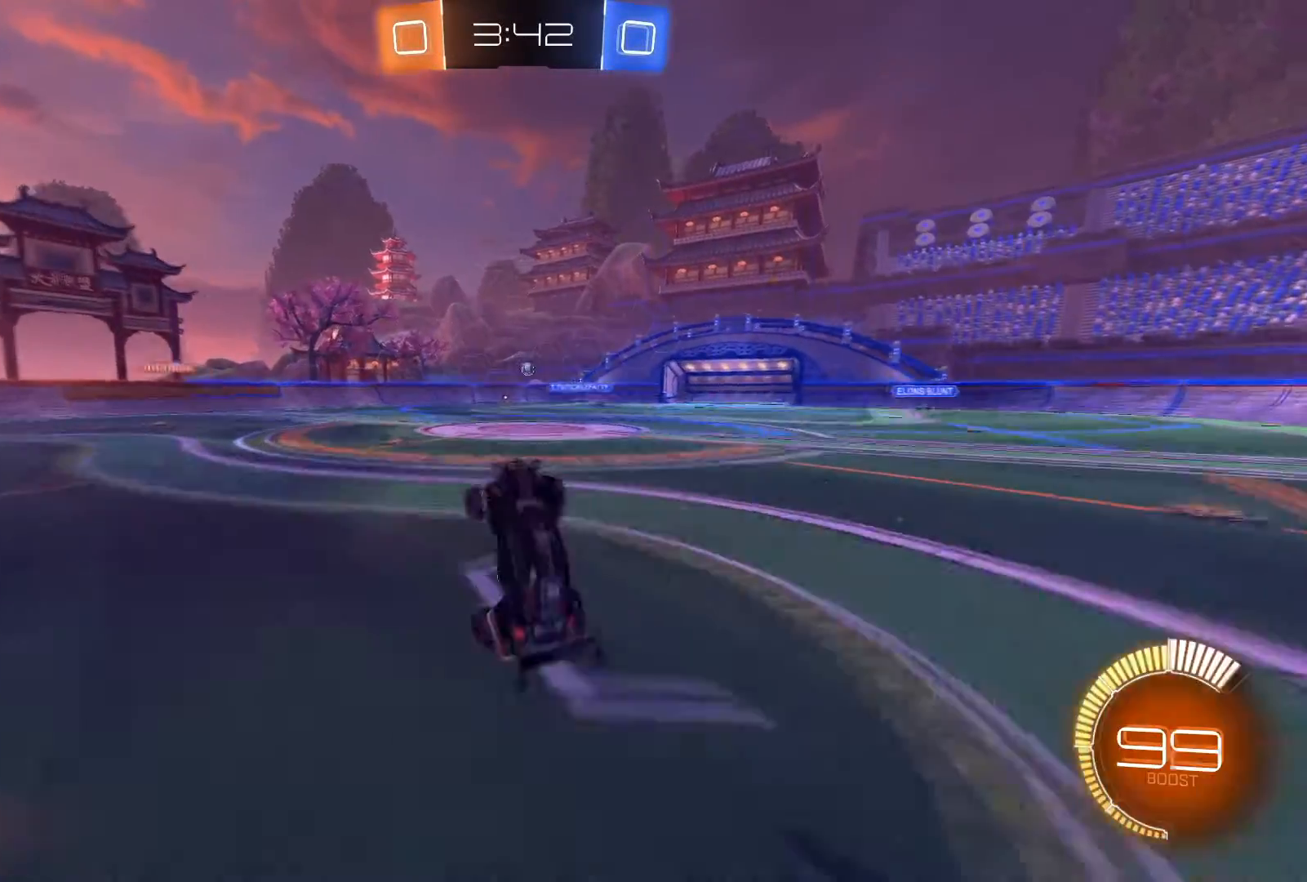
{"buttons": ["R2"], "left_stick": "left", "right_stick": "center", "events": [[233, "left_stick", "left"], [333, "R2", "down"]]}
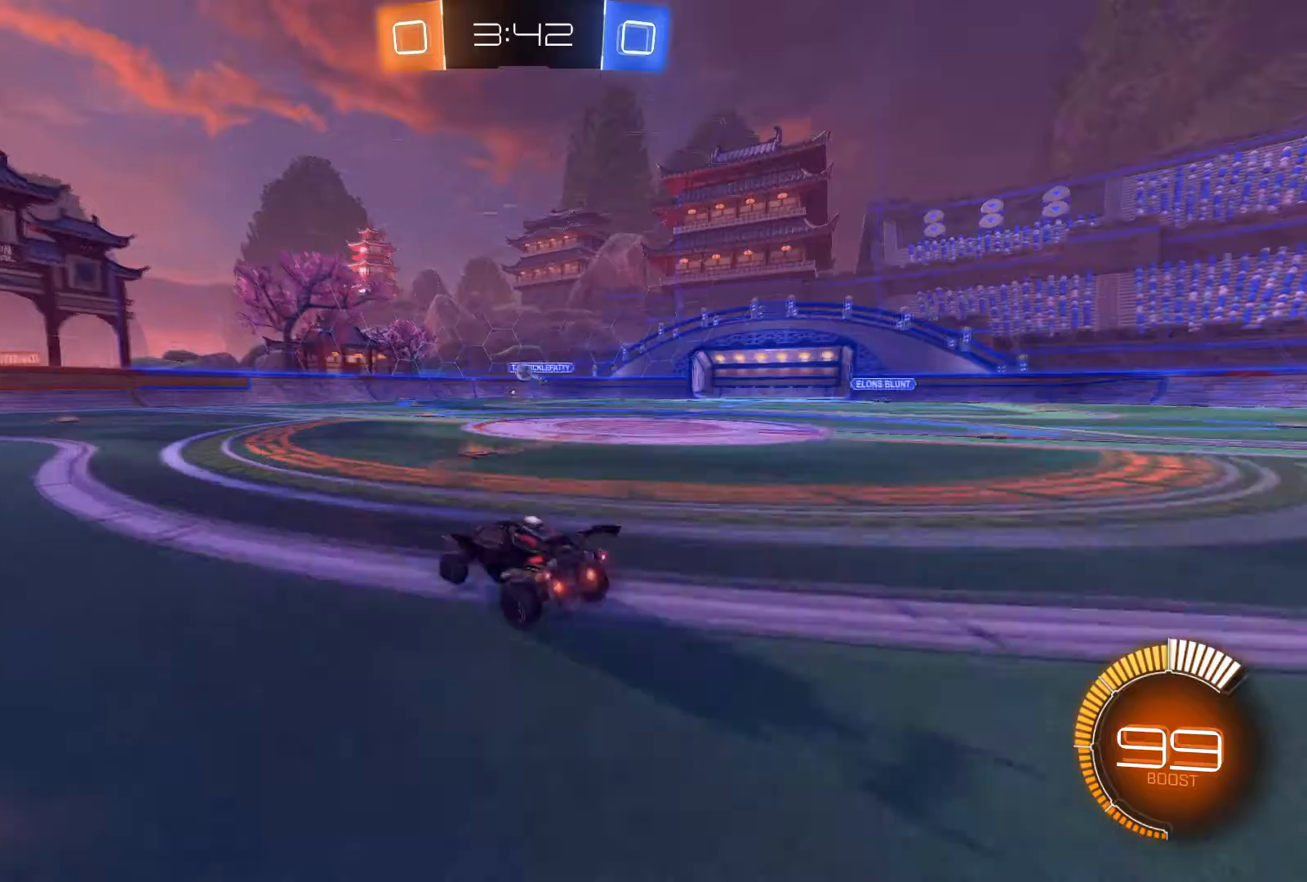
{"buttons": ["R2"], "left_stick": "center", "right_stick": "center", "events": [[234, "left_stick", "center"], [300, "R2", "up"], [400, "R2", "down"]]}
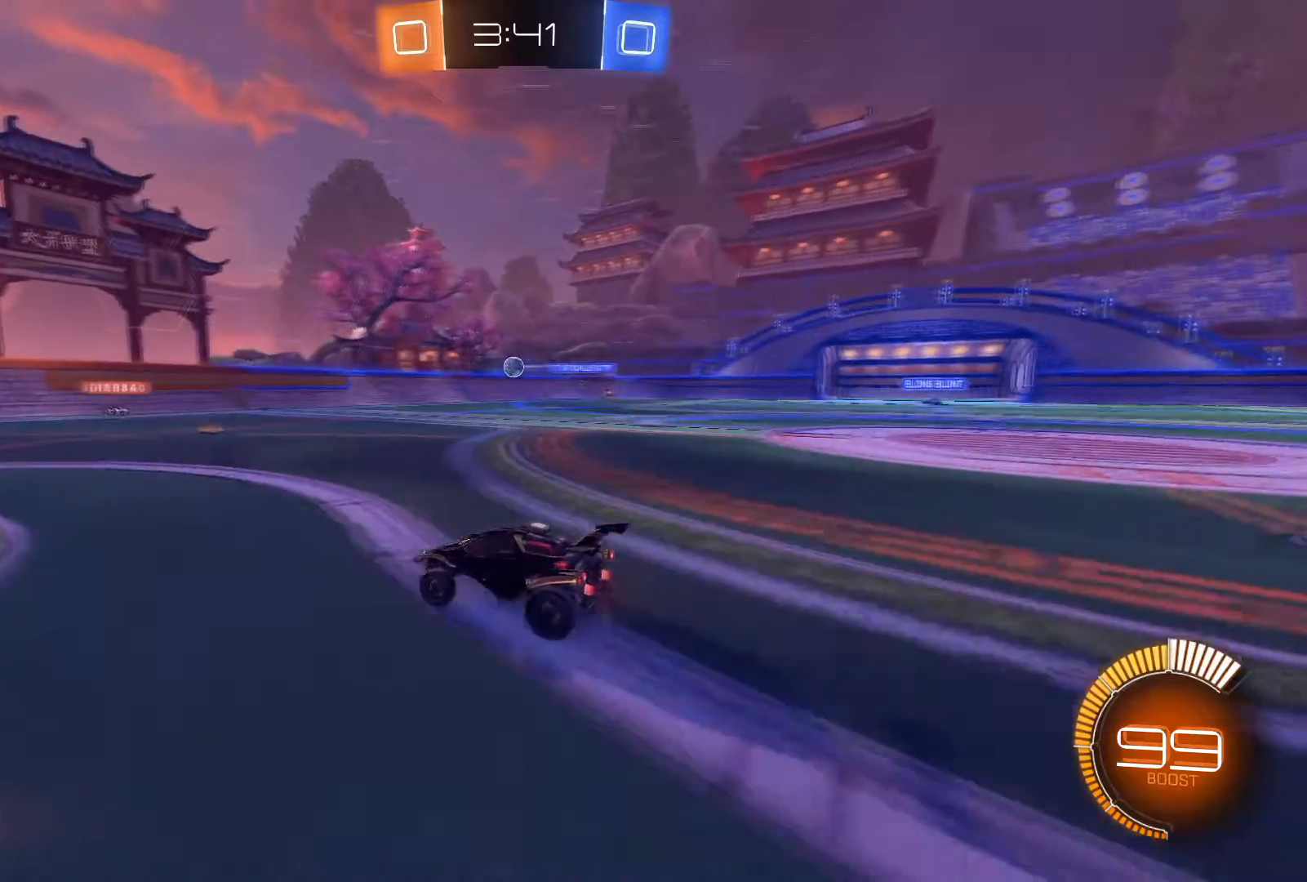
{"buttons": ["L2"], "left_stick": "down-left", "right_stick": "center", "events": [[33, "R2", "up"], [100, "L2", "down"], [100, "left_stick", "down-left"], [300, "L2", "up"], [300, "left_stick", "down"], [467, "L2", "down"], [467, "left_stick", "down-left"]]}
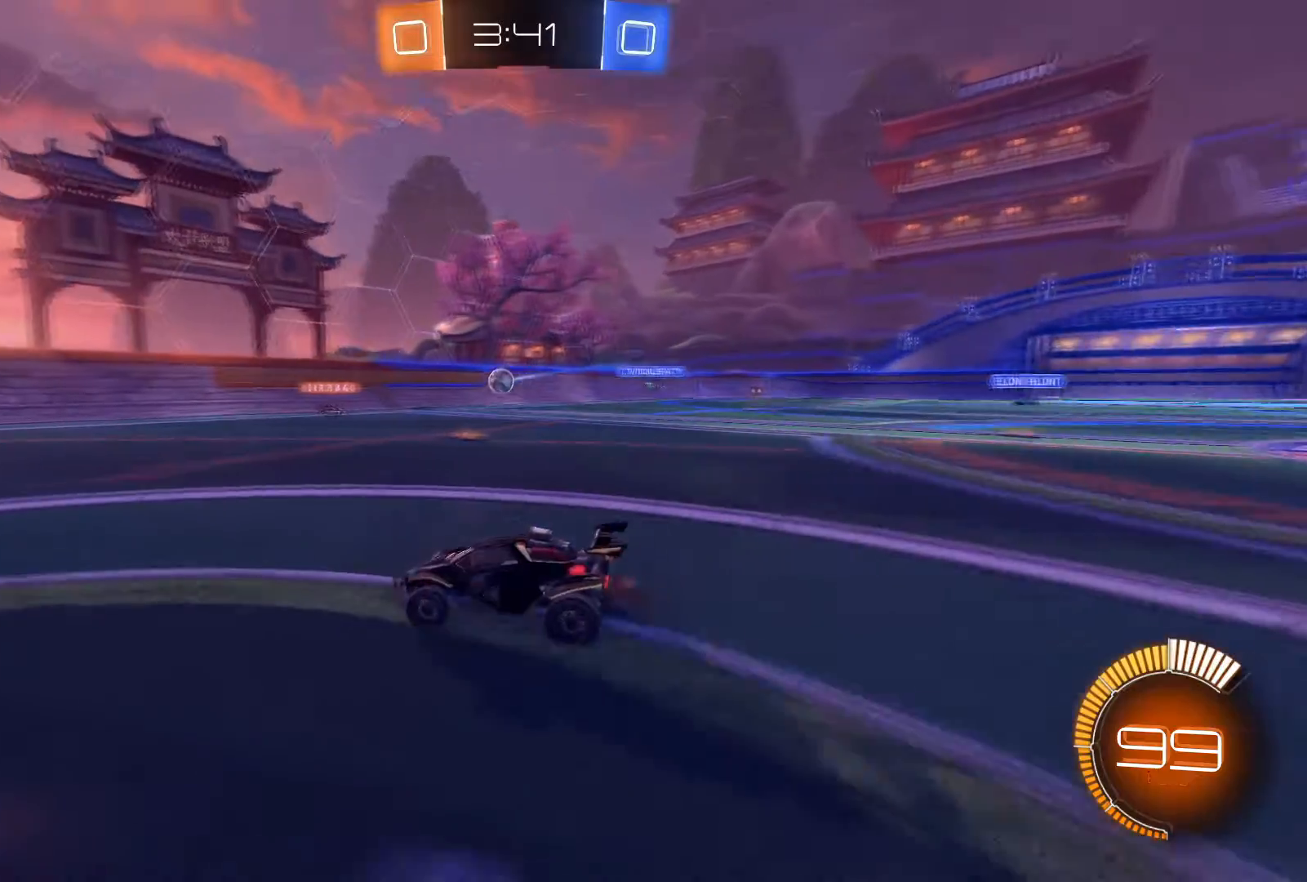
{"buttons": ["R2"], "left_stick": "center", "right_stick": "center", "events": [[100, "L2", "up"], [100, "R2", "down"], [334, "left_stick", "center"]]}
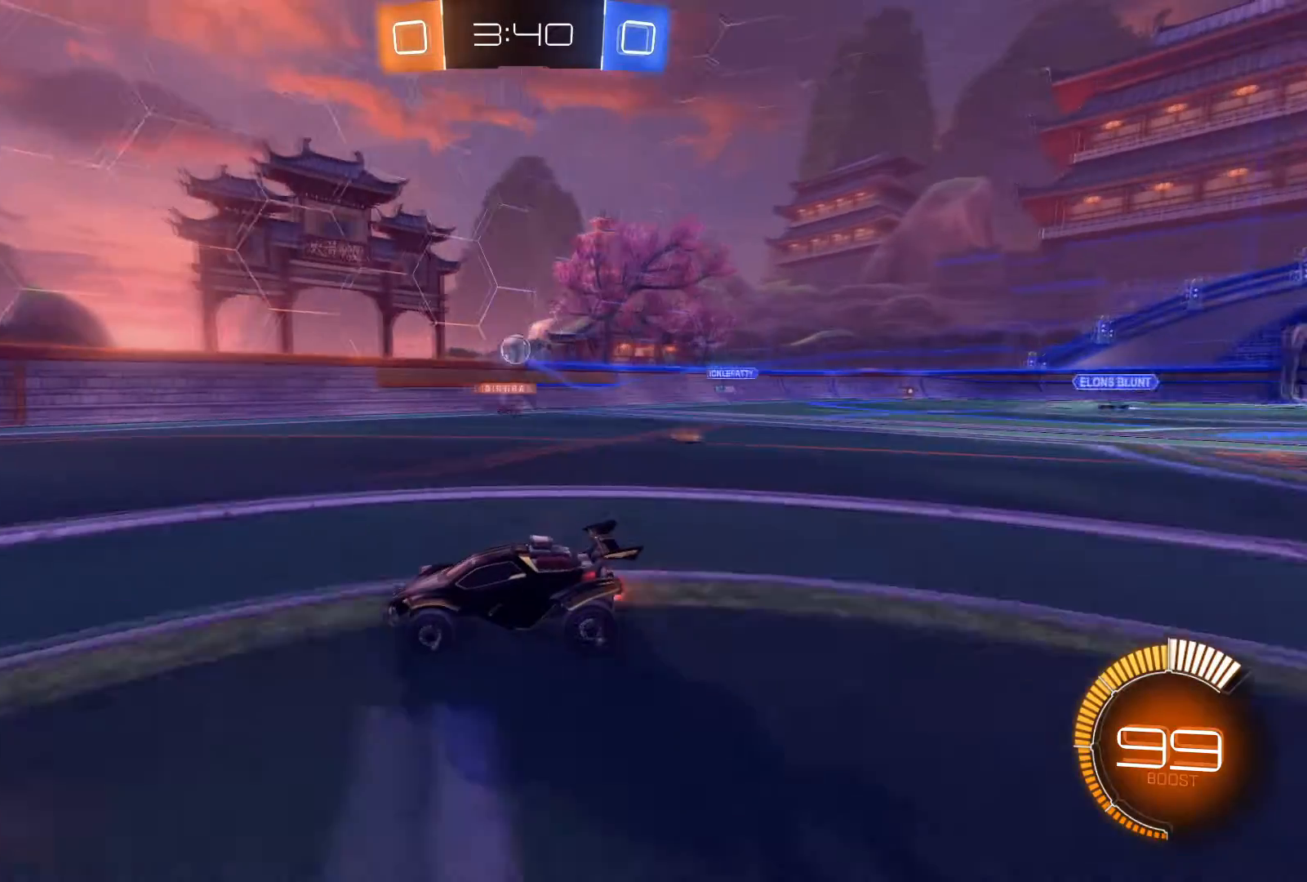
{"buttons": ["R1", "R2"], "left_stick": "center", "right_stick": "center", "events": [[433, "R1", "down"]]}